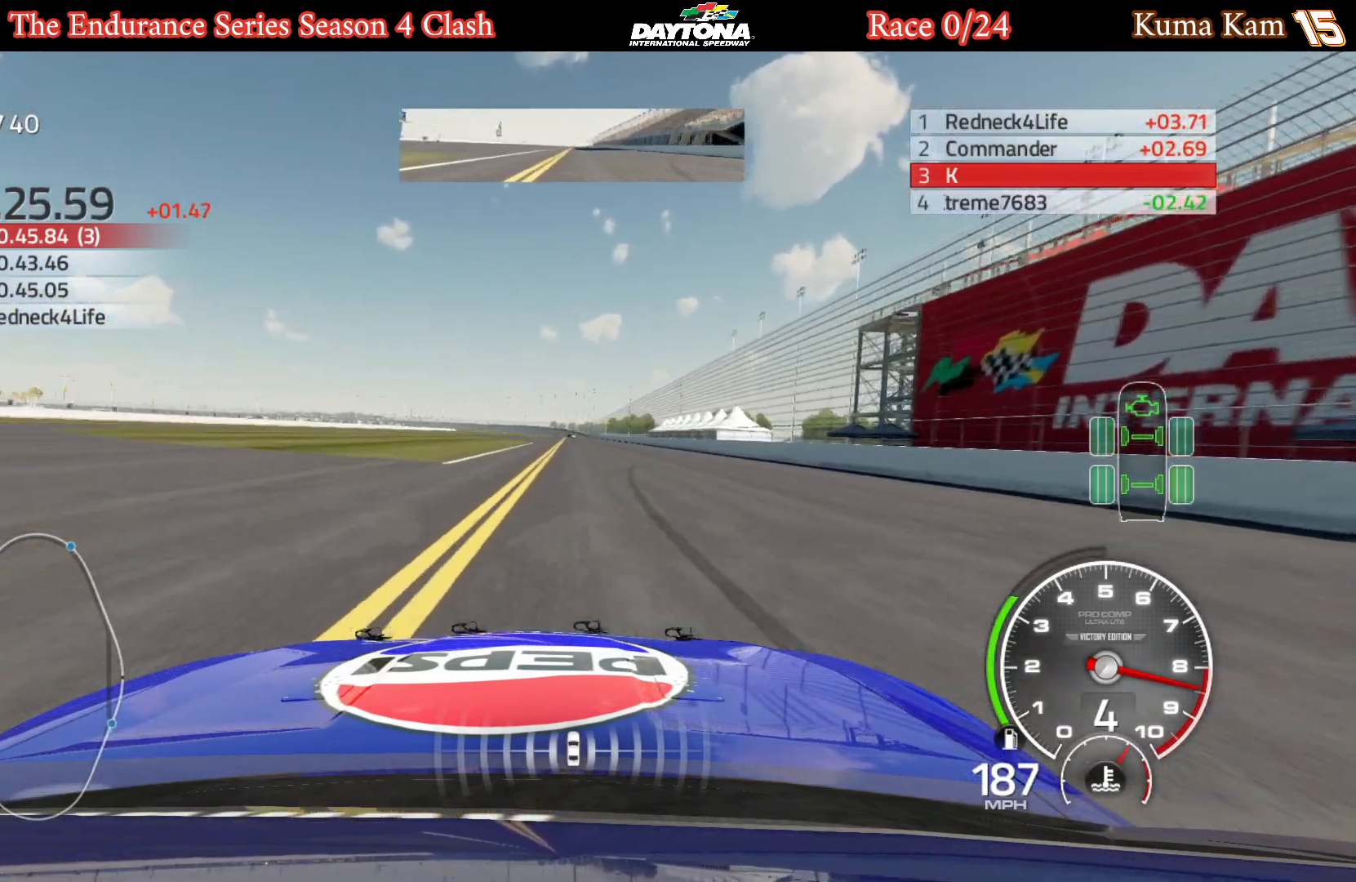
Gameplay with a controller (Xbox layout); each line is a JSON object with the inputs held at the frame after it. "events" lists button and stick changes between this image and that frame as [ms after this image, input, new state], when the widget could be followed in between.
{"buttons": ["R2"], "left_stick": "center", "right_stick": "center", "events": [[200, "left_stick", "right"], [283, "left_stick", "center"]]}
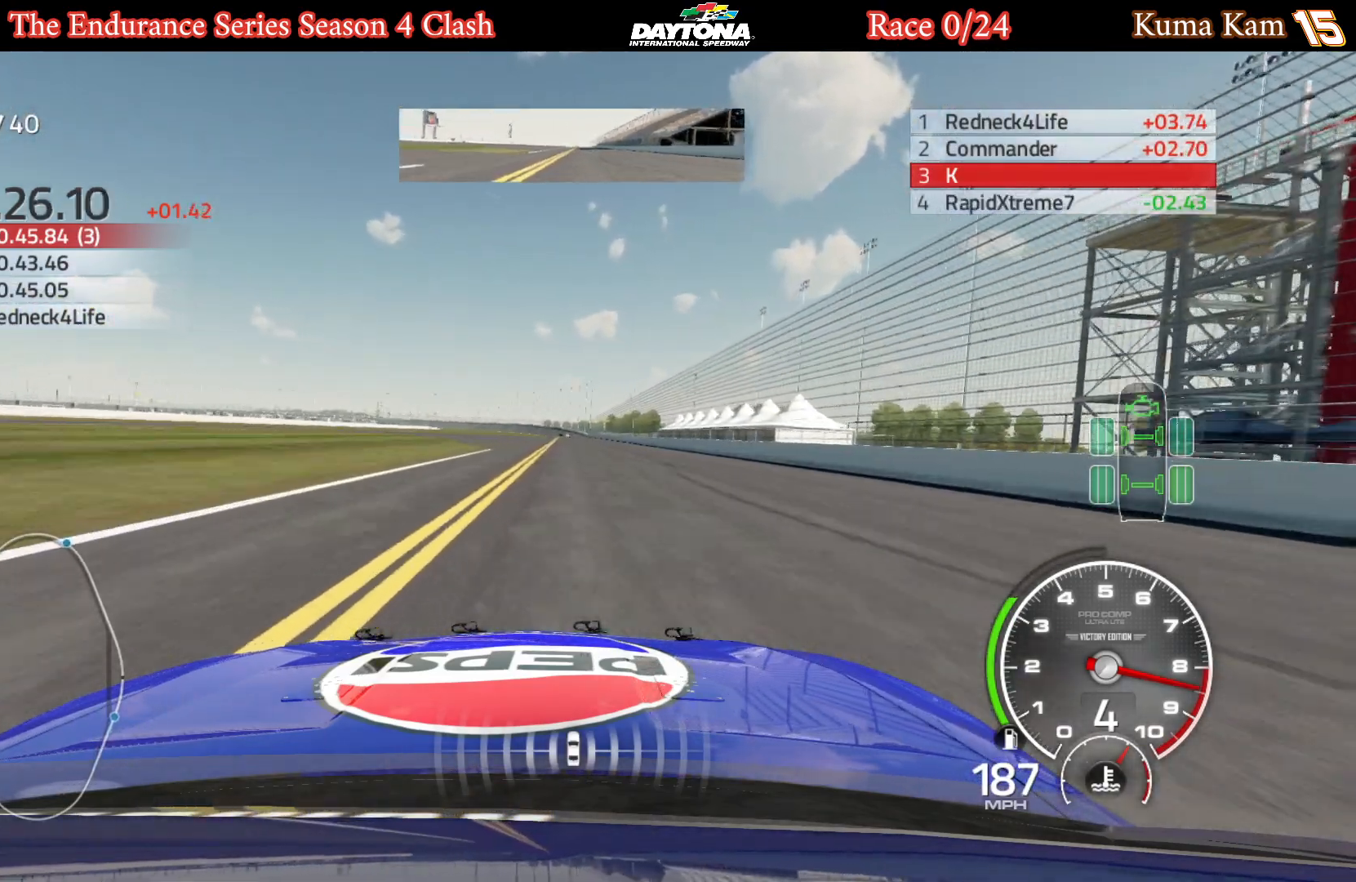
{"buttons": ["R2"], "left_stick": "right", "right_stick": "center", "events": [[483, "left_stick", "right"]]}
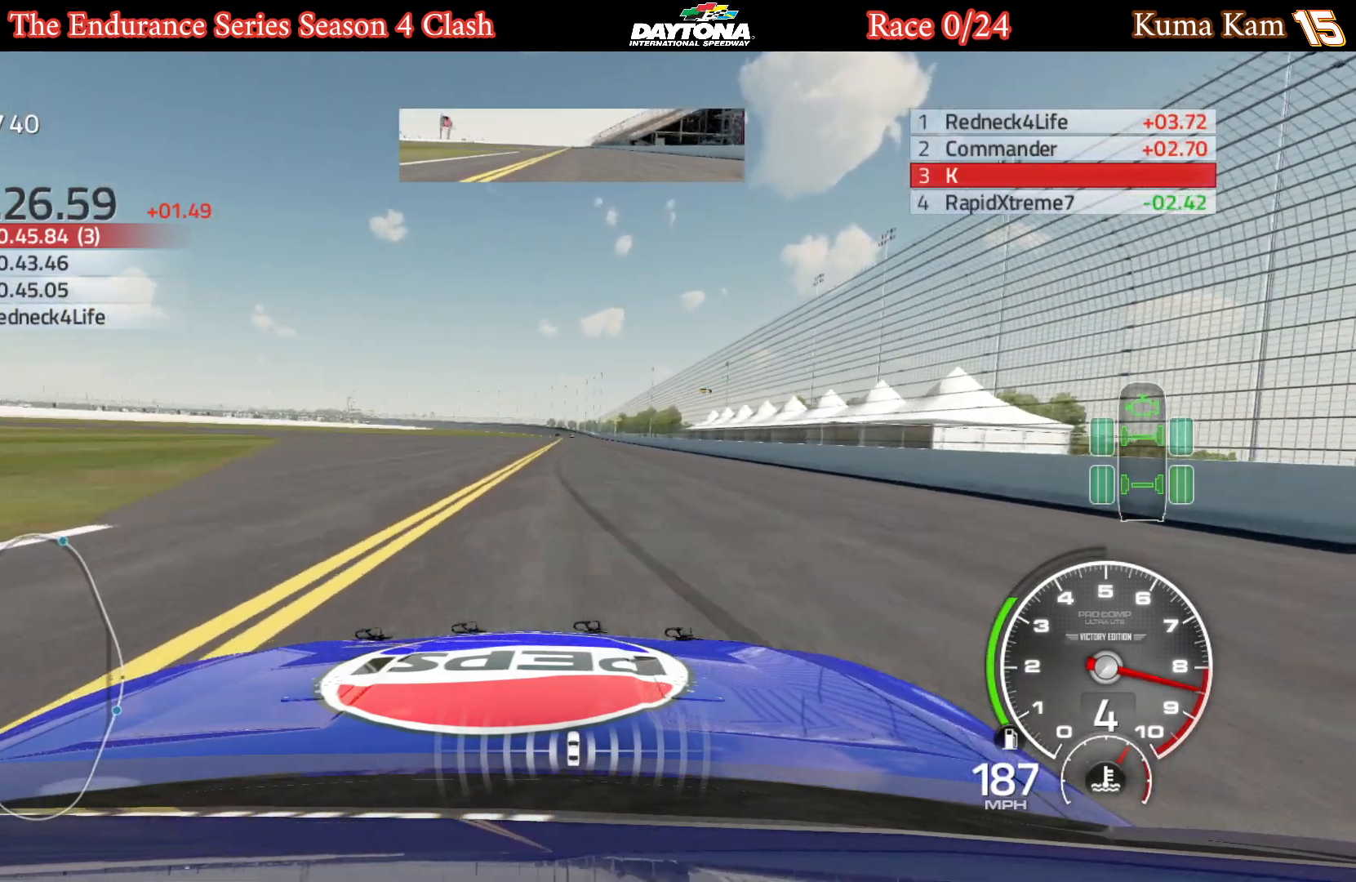
{"buttons": ["R2"], "left_stick": "center", "right_stick": "center", "events": [[50, "left_stick", "center"]]}
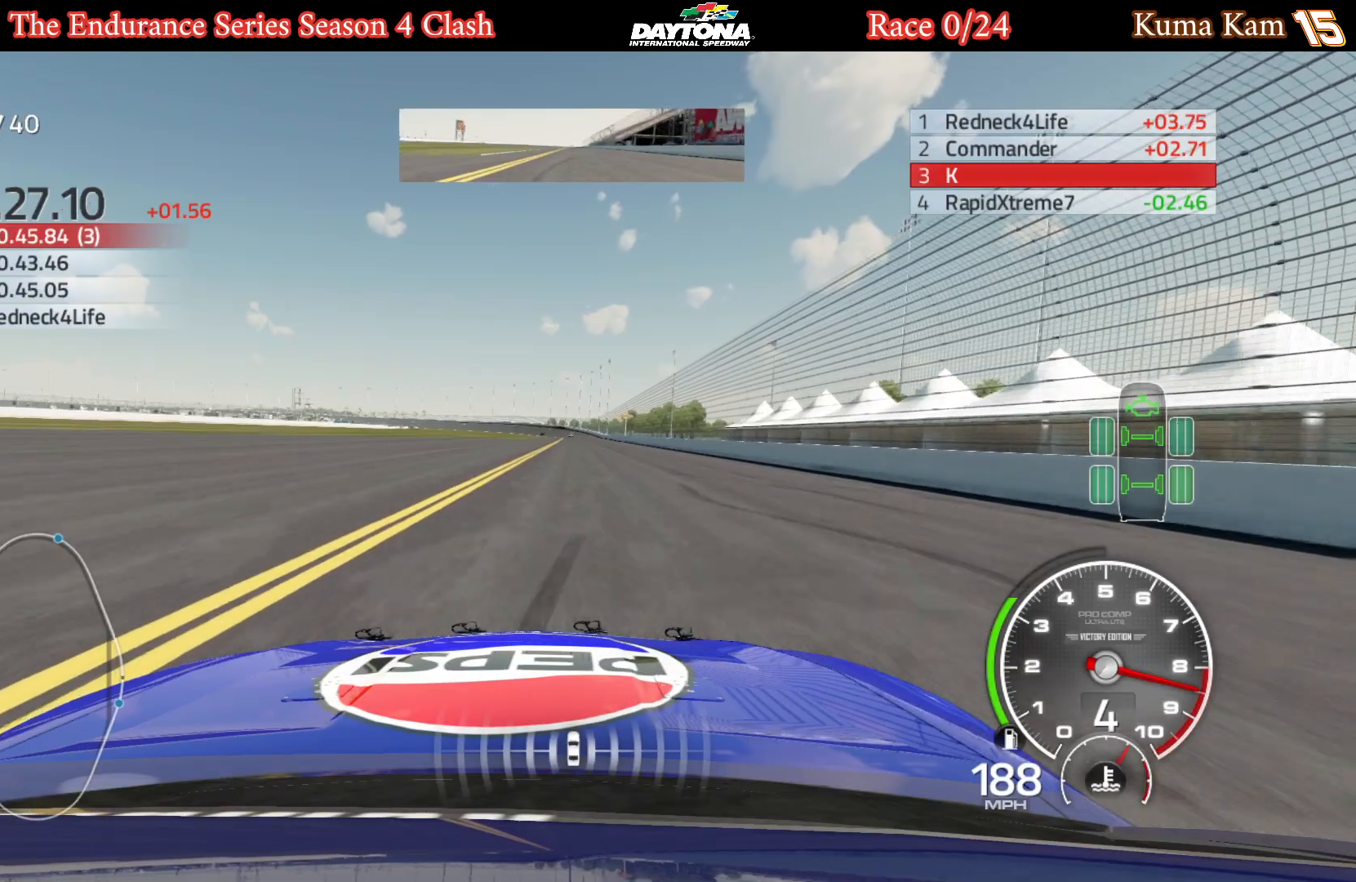
{"buttons": ["R2"], "left_stick": "center", "right_stick": "center", "events": [[67, "left_stick", "right"], [150, "left_stick", "center"]]}
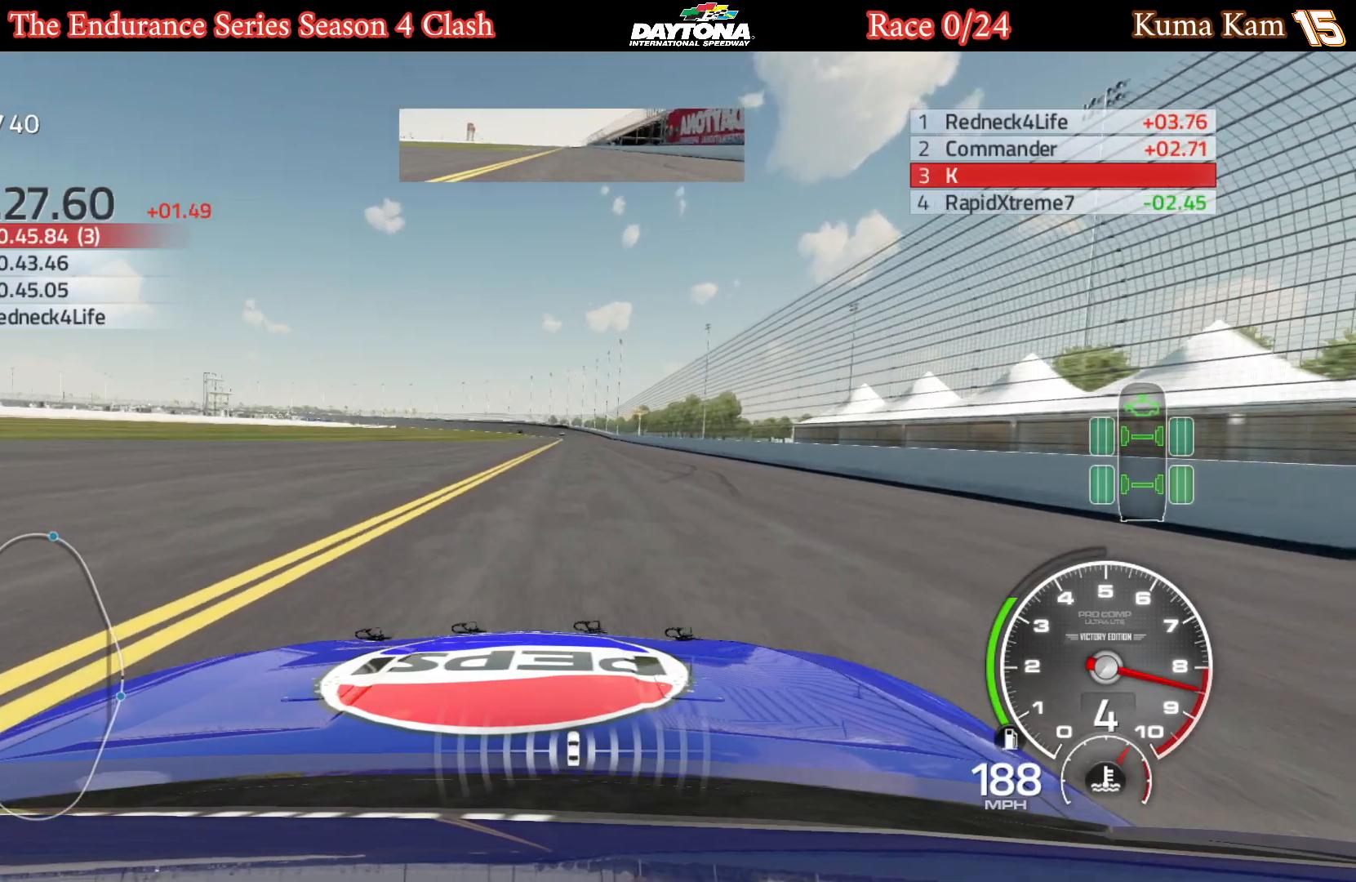
{"buttons": ["R2"], "left_stick": "right", "right_stick": "center", "events": [[433, "left_stick", "right"]]}
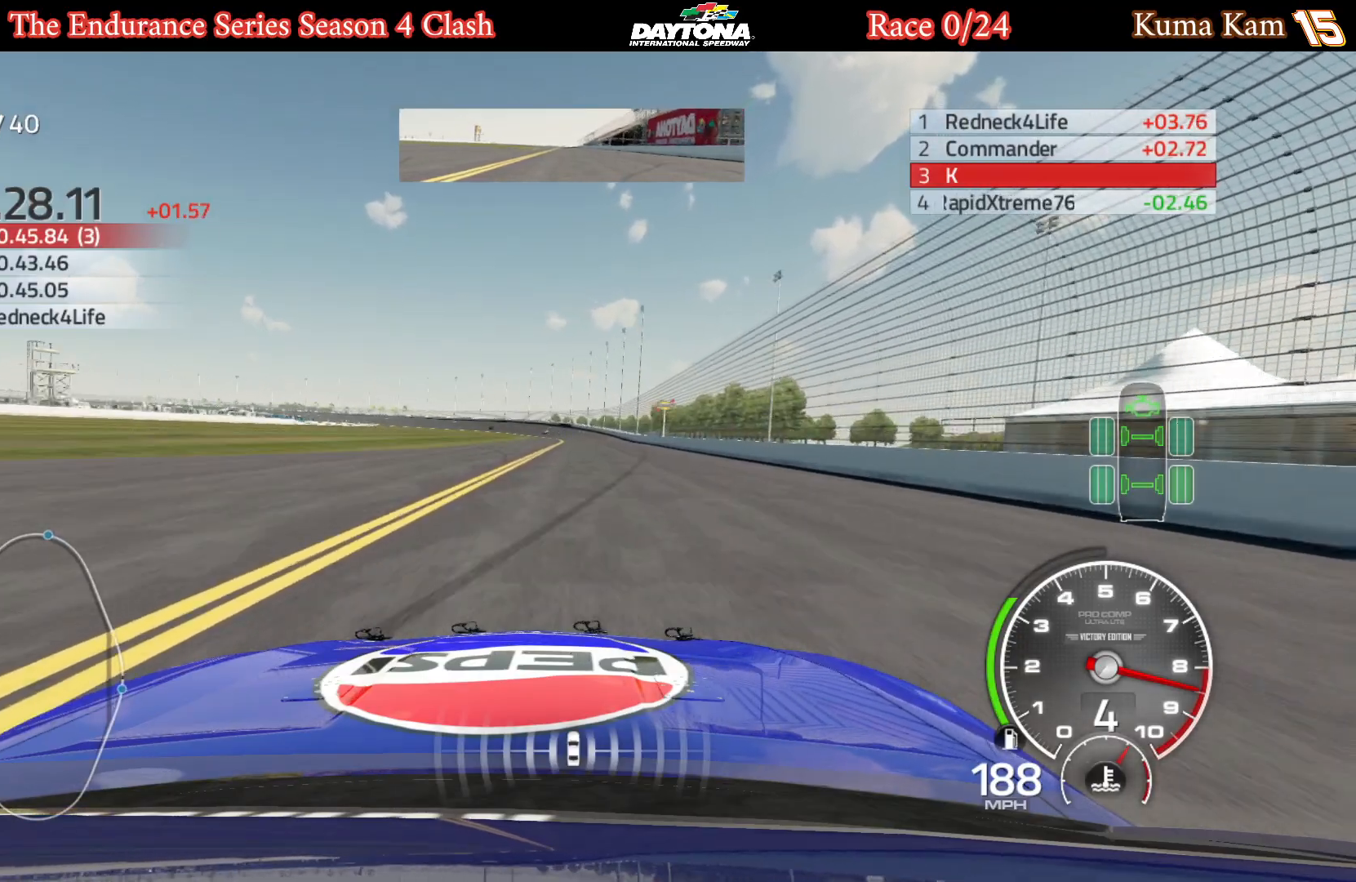
{"buttons": ["R2"], "left_stick": "center", "right_stick": "center", "events": [[33, "left_stick", "center"]]}
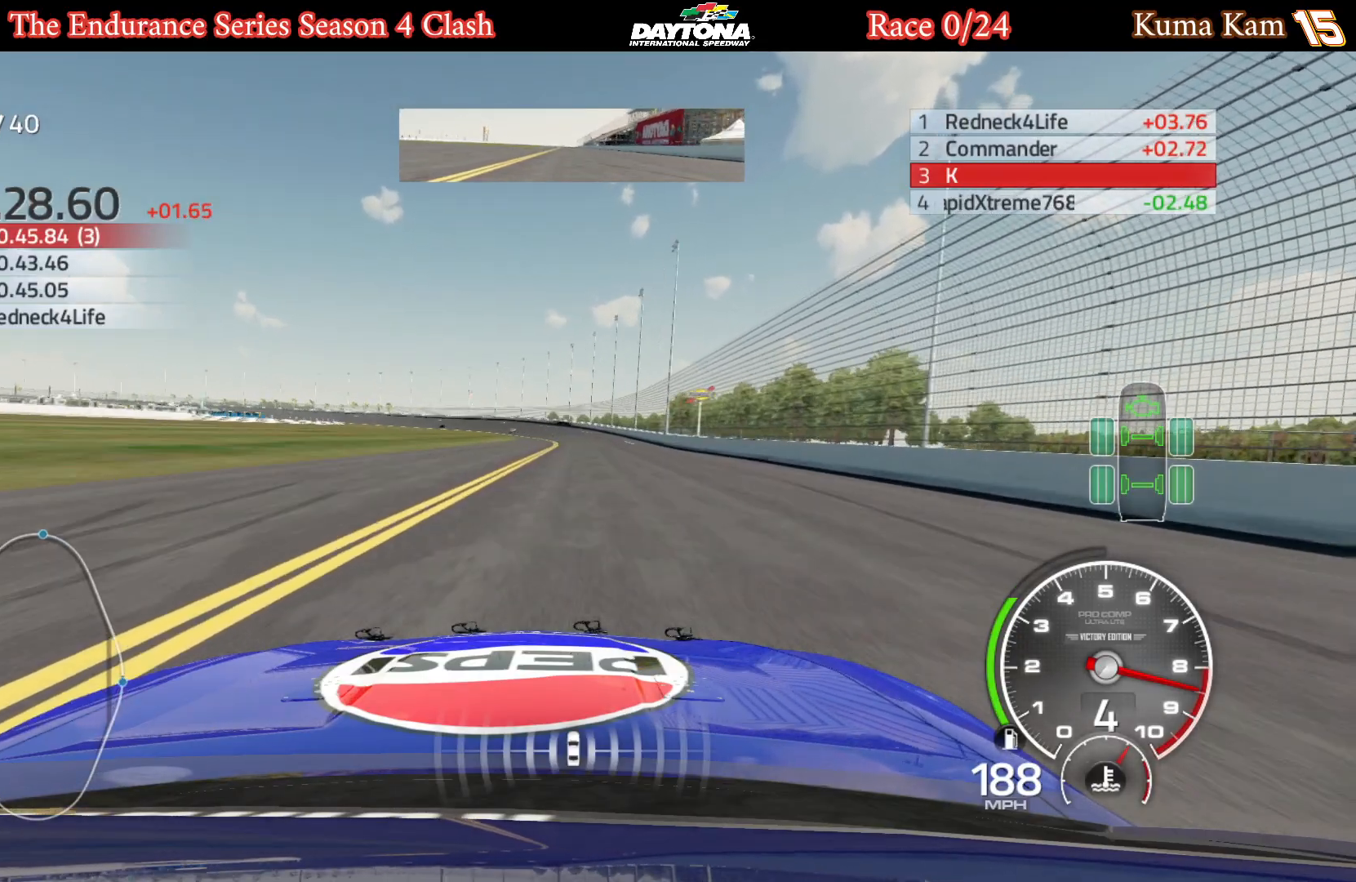
{"buttons": ["R2"], "left_stick": "center", "right_stick": "center", "events": []}
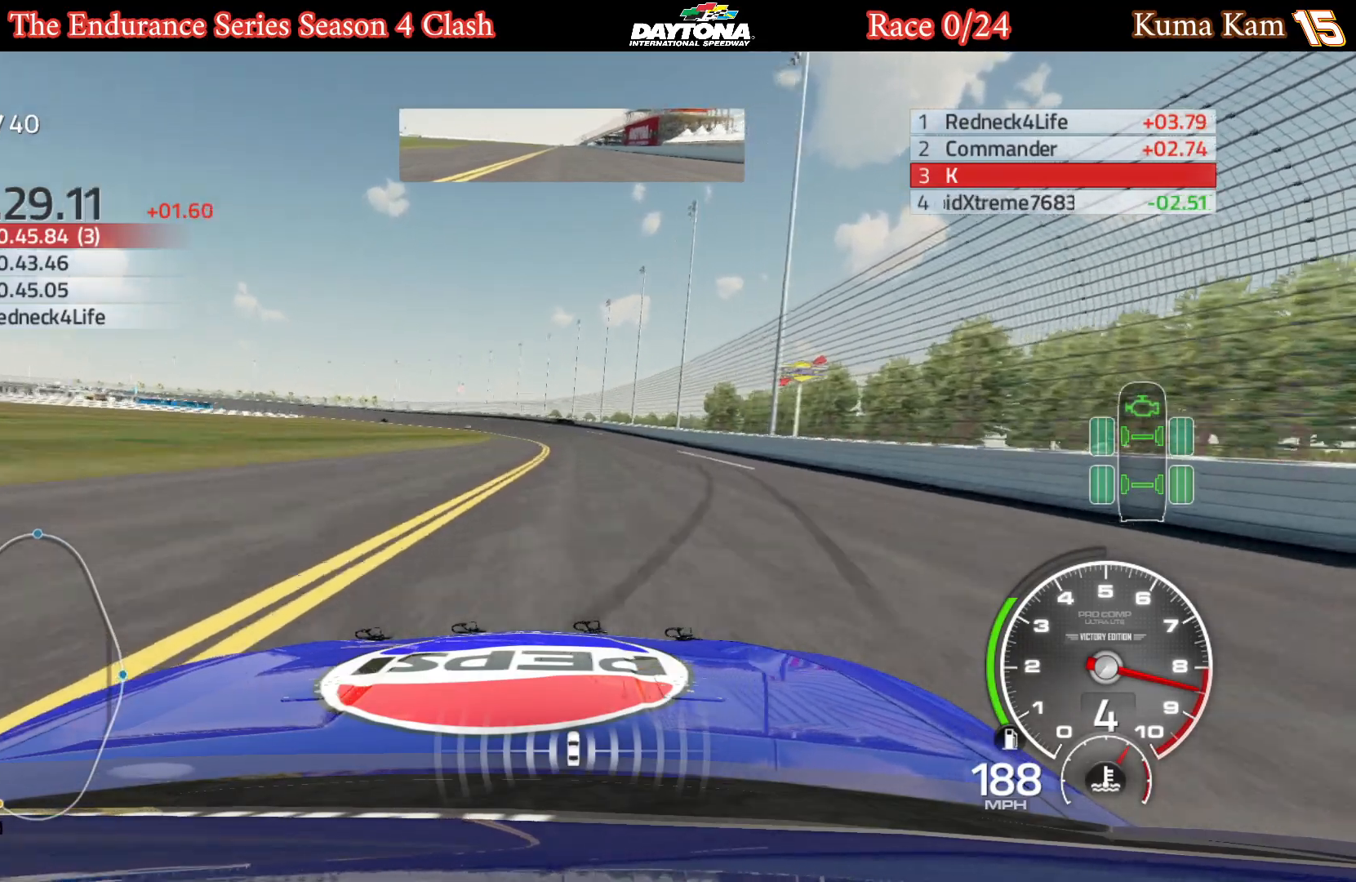
{"buttons": ["R2"], "left_stick": "center", "right_stick": "center", "events": [[33, "left_stick", "left"], [233, "left_stick", "center"], [333, "left_stick", "left"], [500, "left_stick", "center"]]}
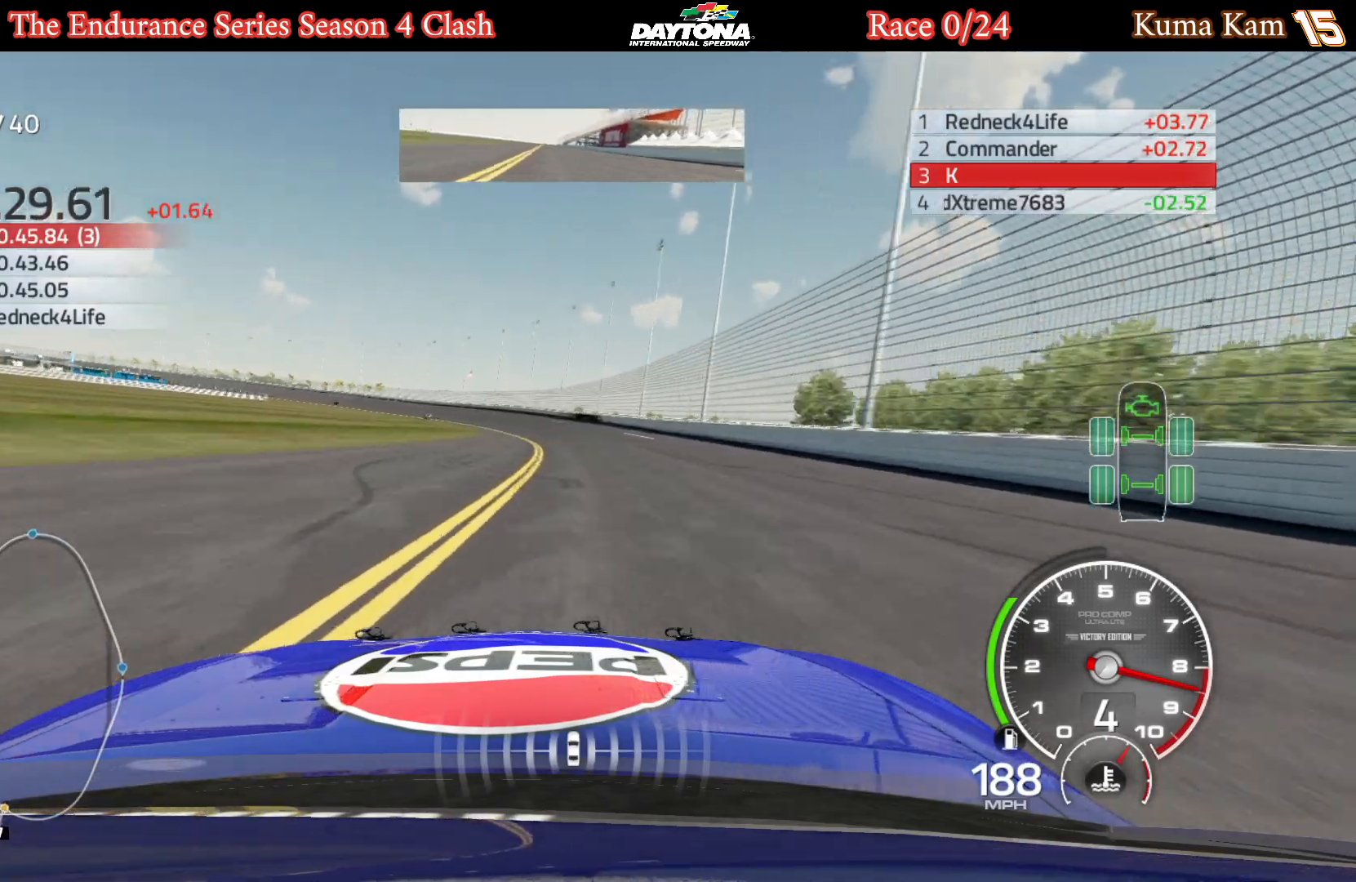
{"buttons": ["R2"], "left_stick": "left", "right_stick": "center", "events": [[100, "left_stick", "left"], [250, "left_stick", "center"], [417, "left_stick", "left"]]}
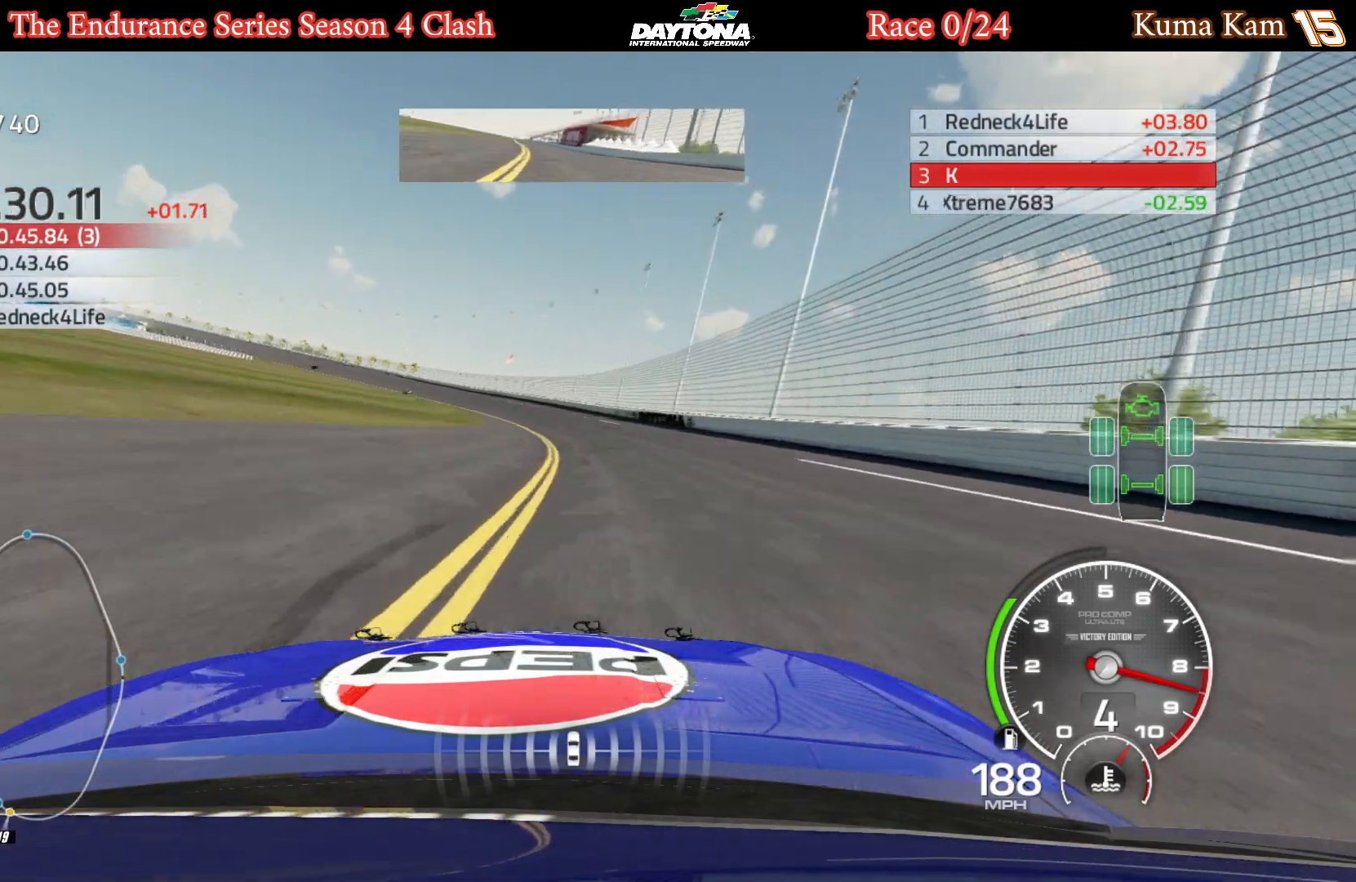
{"buttons": ["R2"], "left_stick": "left", "right_stick": "center", "events": [[67, "left_stick", "center"], [150, "left_stick", "left"], [317, "left_stick", "center"], [400, "left_stick", "left"]]}
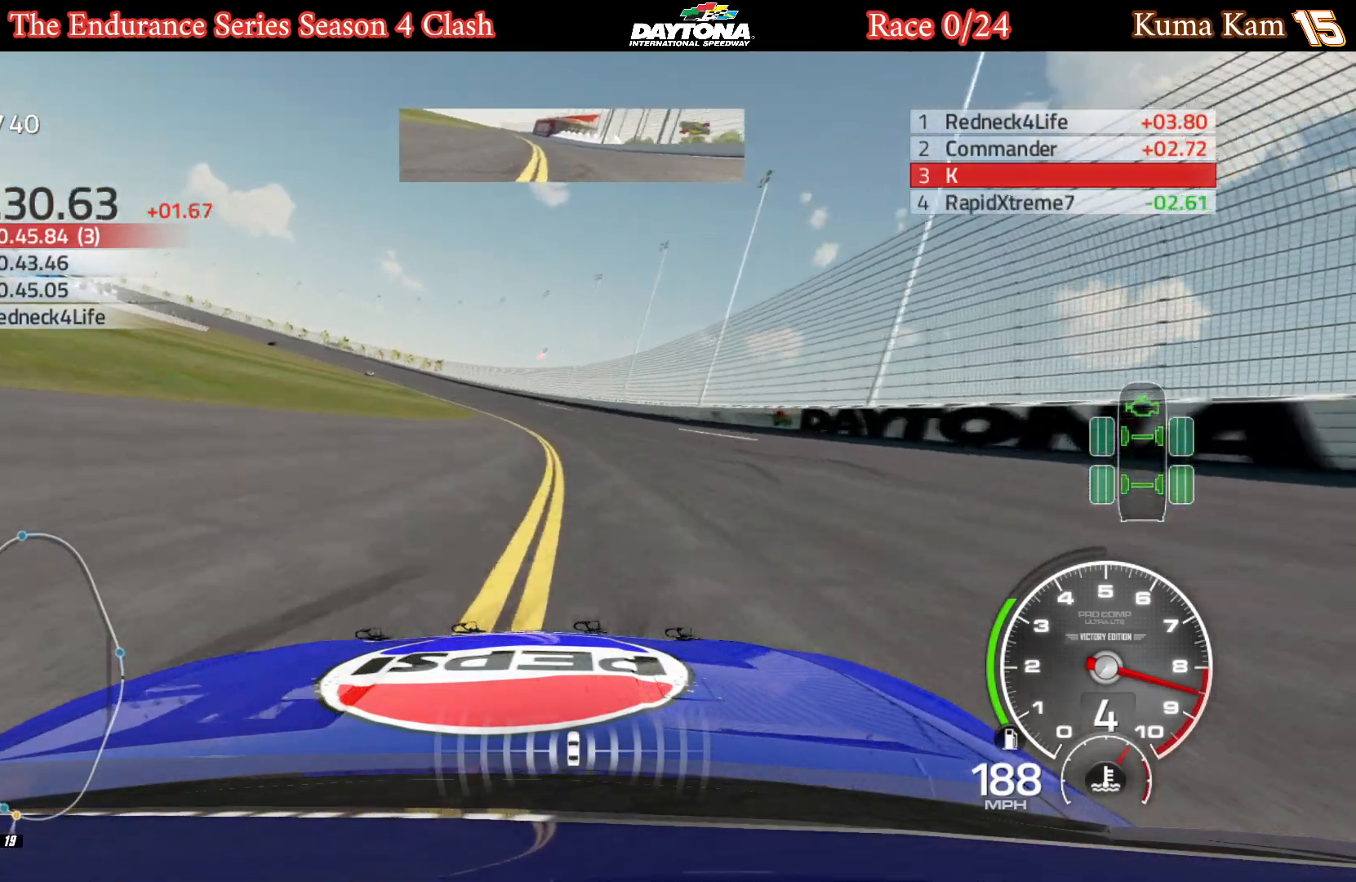
{"buttons": ["R2"], "left_stick": "left", "right_stick": "center", "events": [[283, "left_stick", "center"], [350, "left_stick", "left"]]}
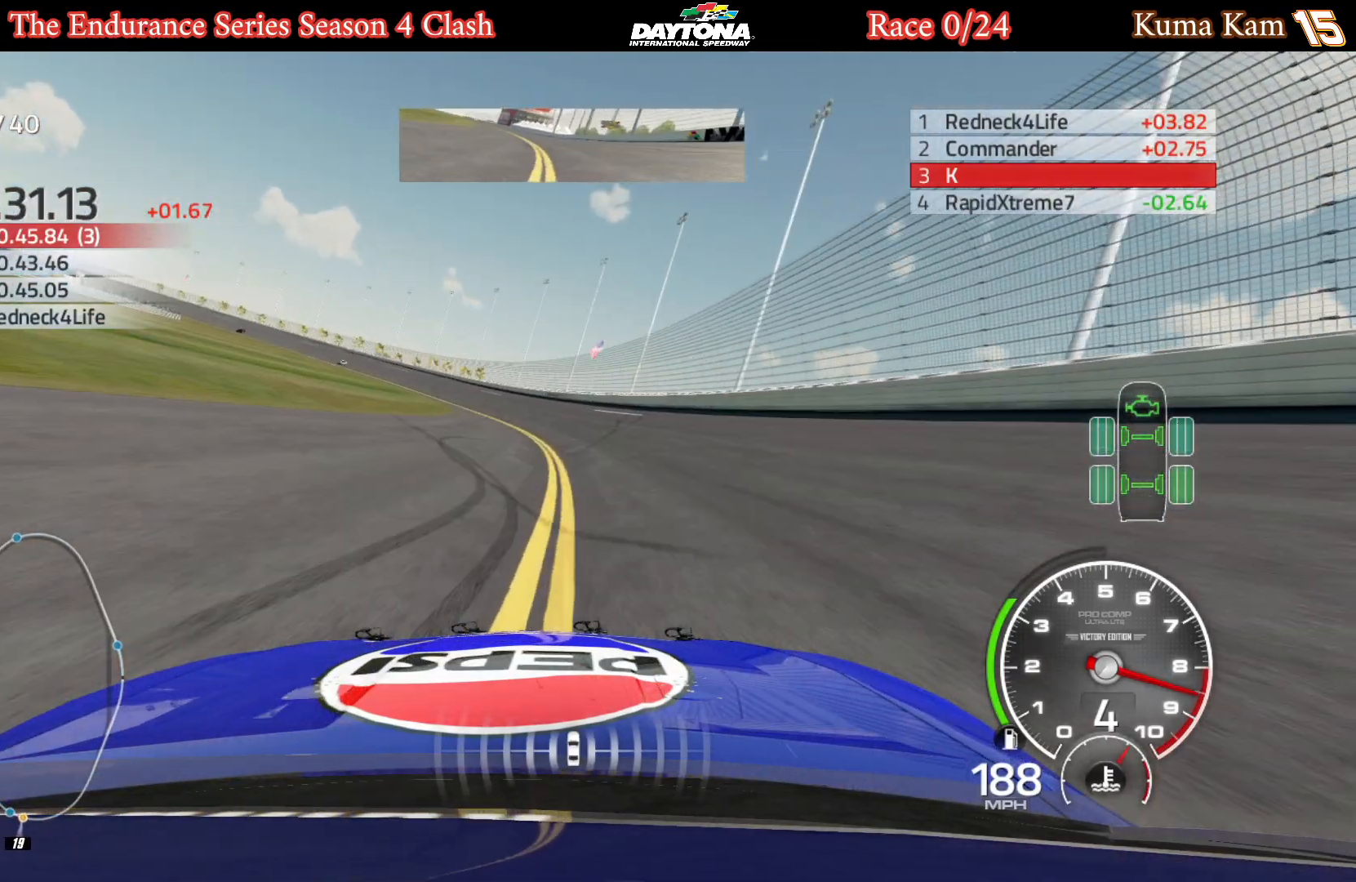
{"buttons": ["R2"], "left_stick": "center", "right_stick": "center", "events": [[17, "left_stick", "center"], [67, "left_stick", "left"], [500, "left_stick", "center"]]}
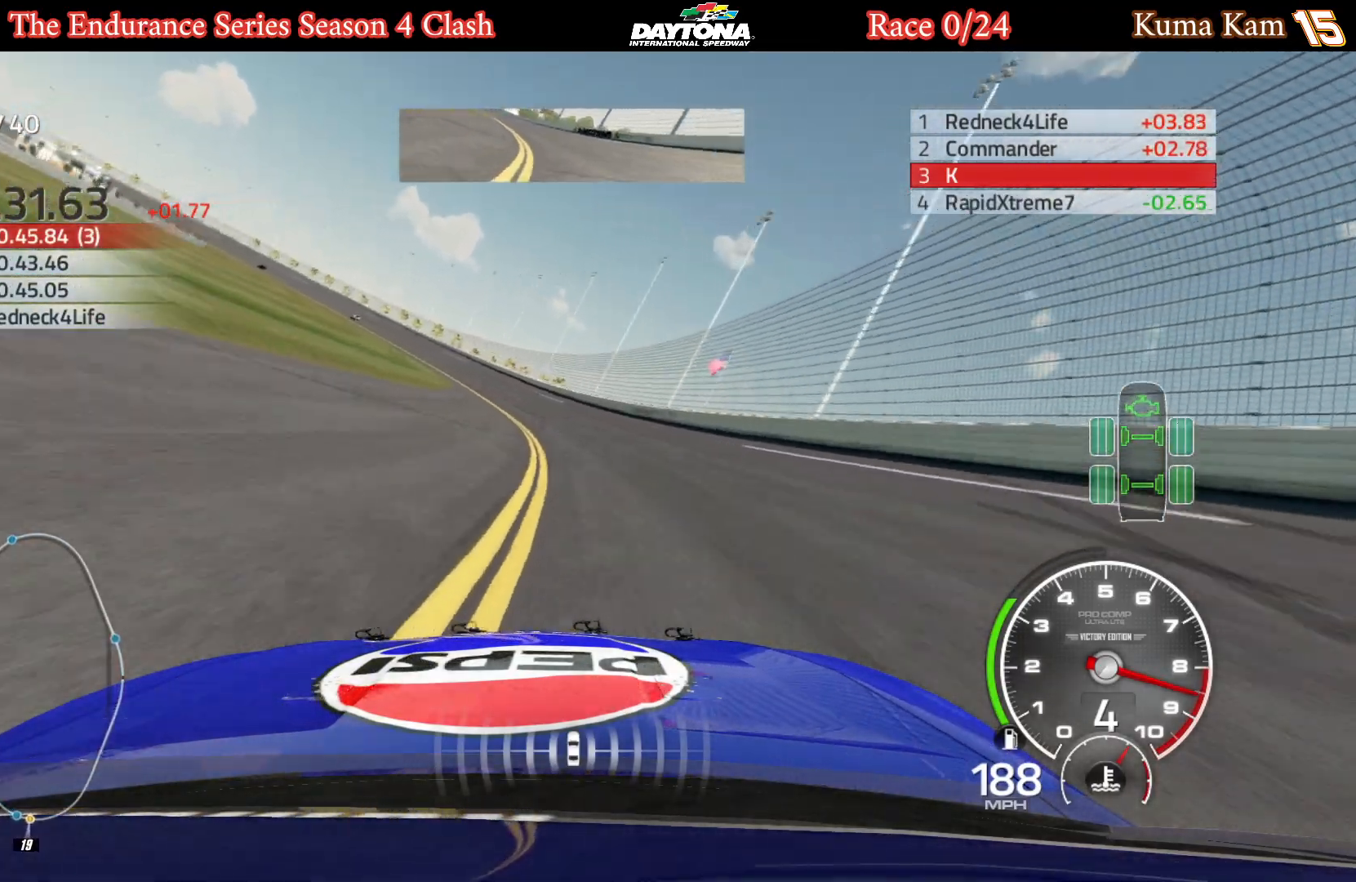
{"buttons": ["R2"], "left_stick": "center", "right_stick": "center", "events": [[33, "left_stick", "left"], [200, "left_stick", "center"], [250, "left_stick", "left"], [417, "left_stick", "center"]]}
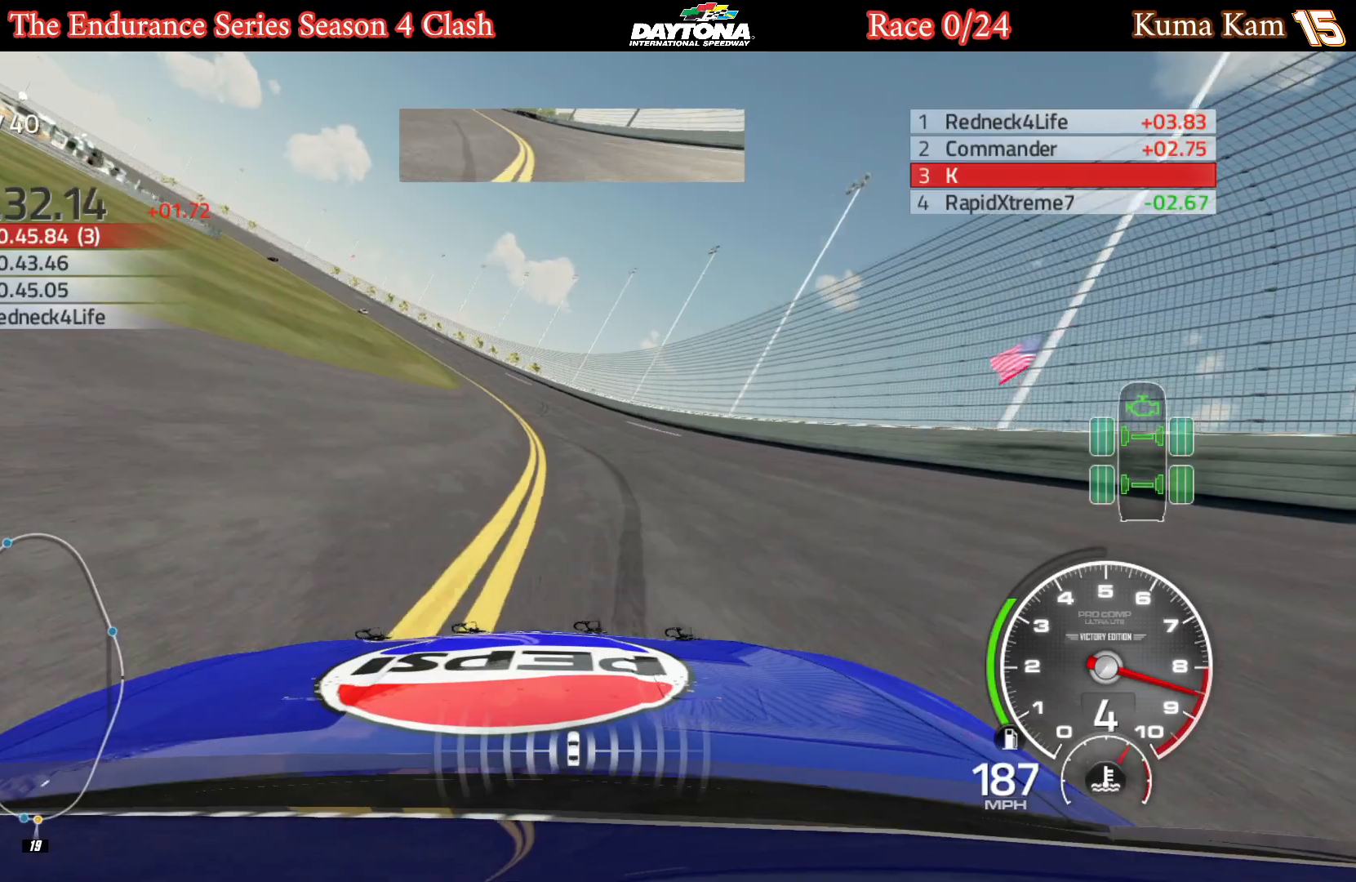
{"buttons": ["R2"], "left_stick": "left", "right_stick": "center", "events": [[33, "left_stick", "left"], [400, "left_stick", "center"], [467, "left_stick", "left"]]}
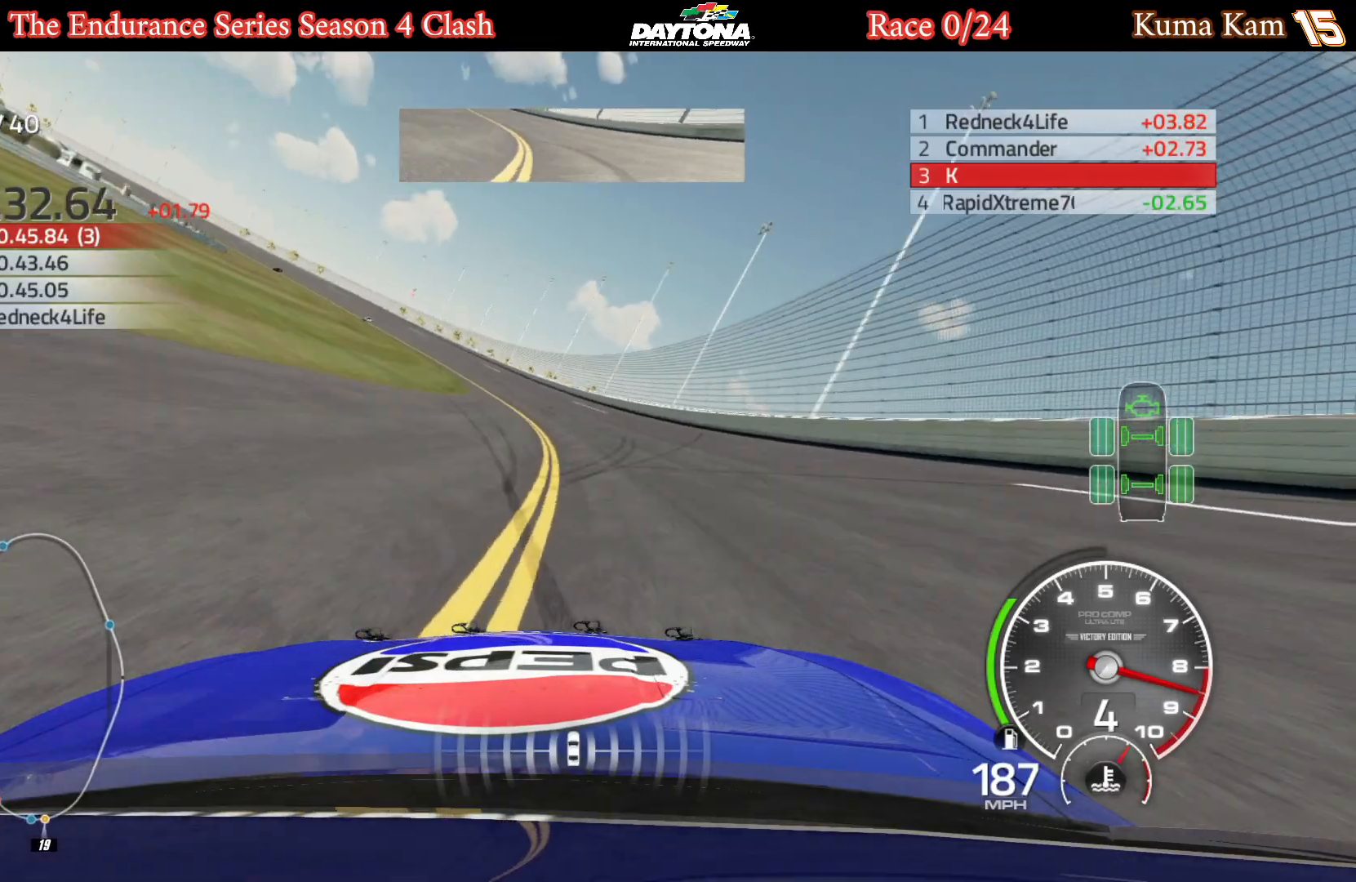
{"buttons": ["R2"], "left_stick": "left", "right_stick": "center", "events": []}
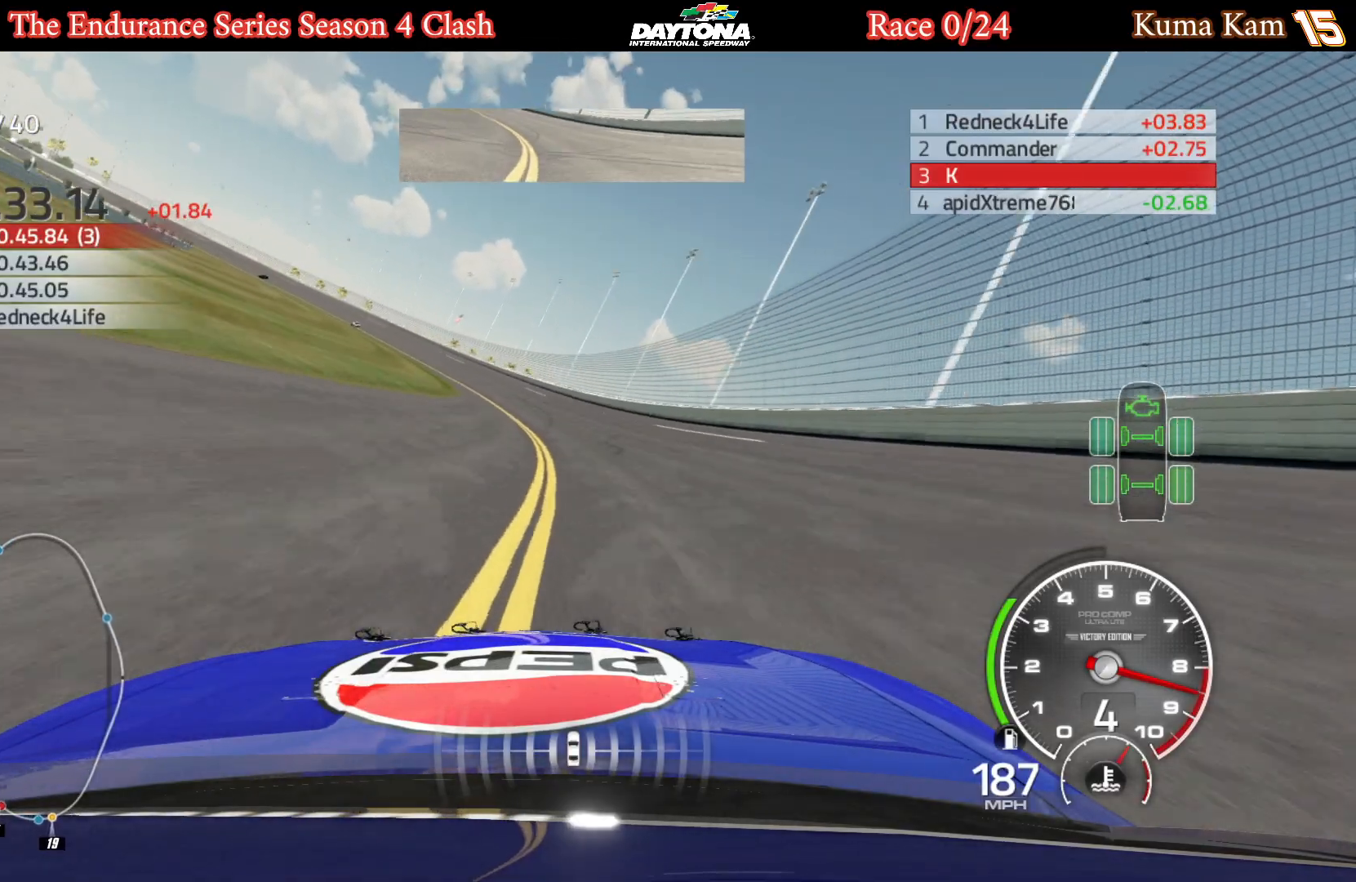
{"buttons": ["R2"], "left_stick": "left", "right_stick": "center", "events": [[300, "left_stick", "center"], [350, "left_stick", "left"]]}
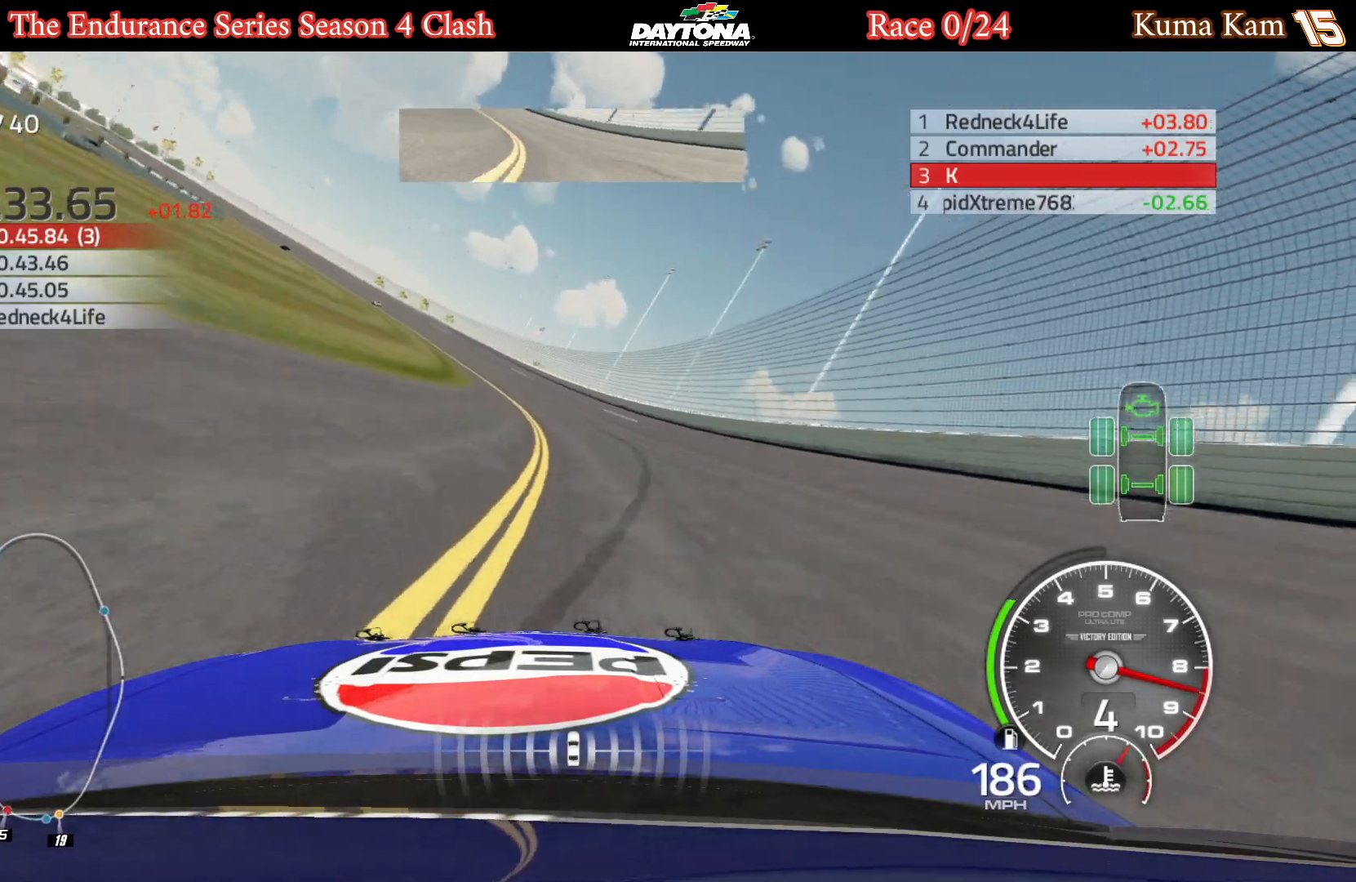
{"buttons": ["R2"], "left_stick": "left", "right_stick": "center", "events": [[233, "left_stick", "center"], [283, "left_stick", "left"]]}
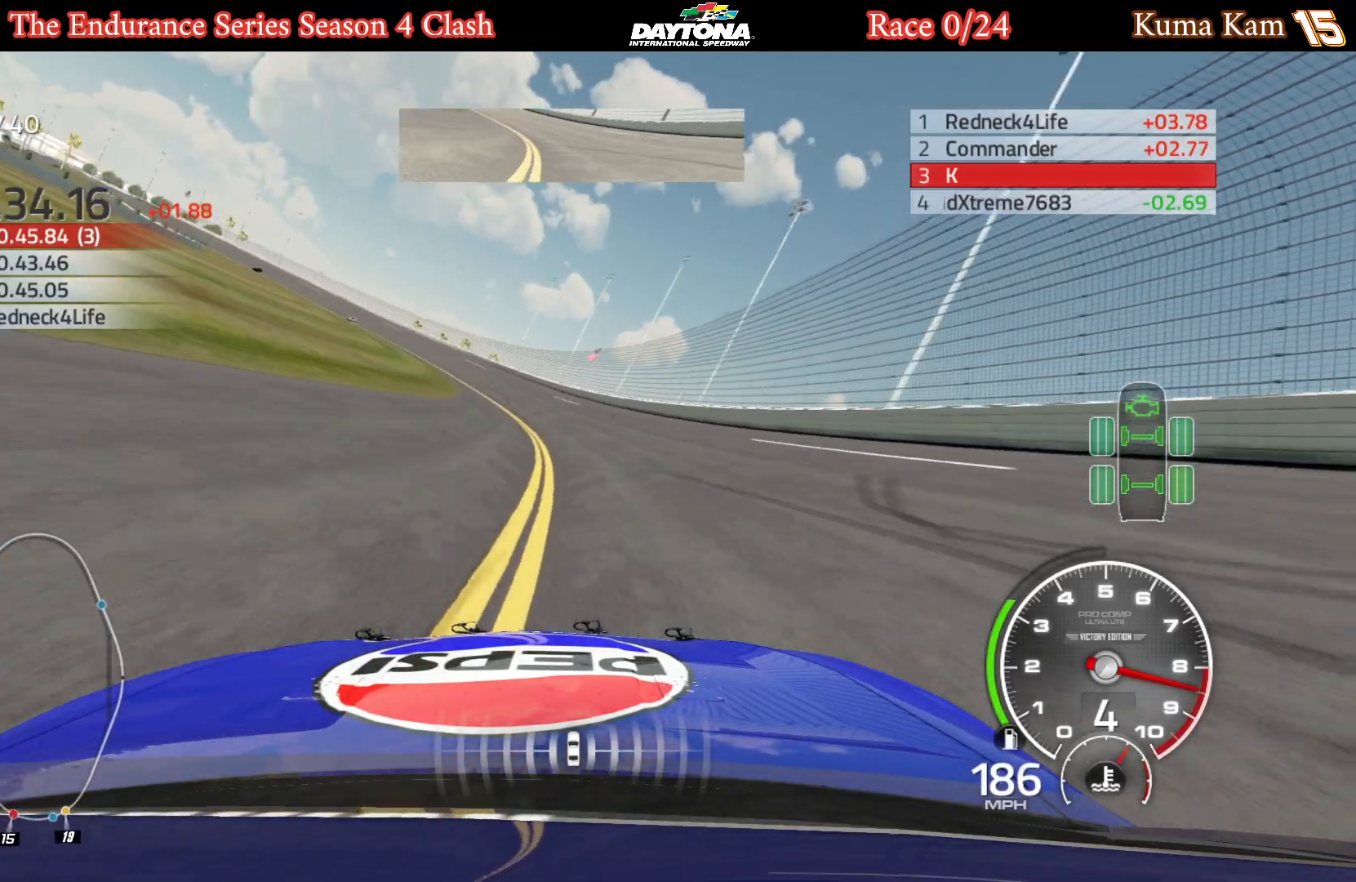
{"buttons": ["R2"], "left_stick": "left", "right_stick": "center", "events": [[383, "left_stick", "center"], [450, "left_stick", "left"]]}
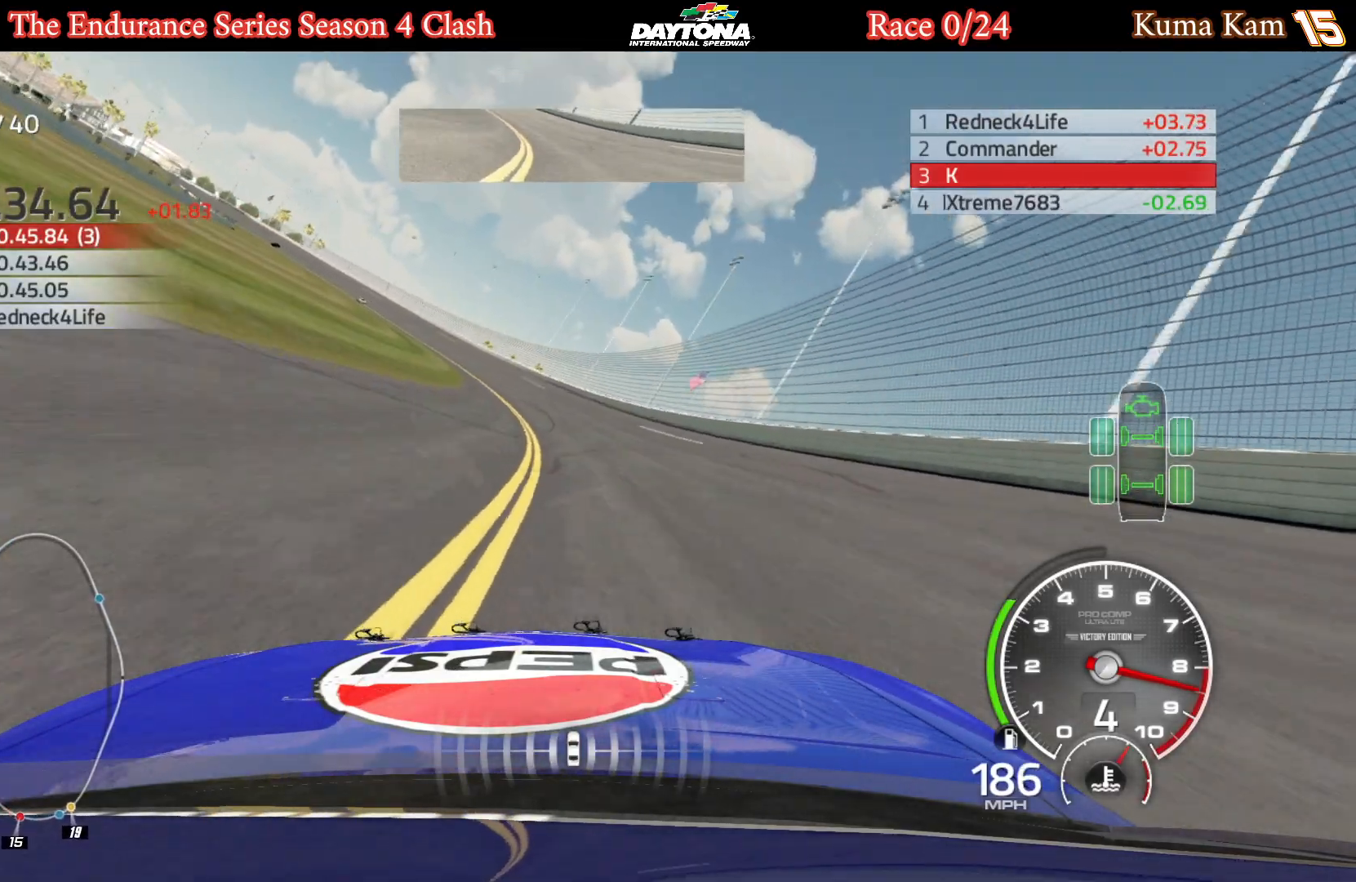
{"buttons": ["R2"], "left_stick": "left", "right_stick": "center", "events": [[117, "left_stick", "center"], [183, "left_stick", "left"], [367, "left_stick", "center"], [450, "left_stick", "left"]]}
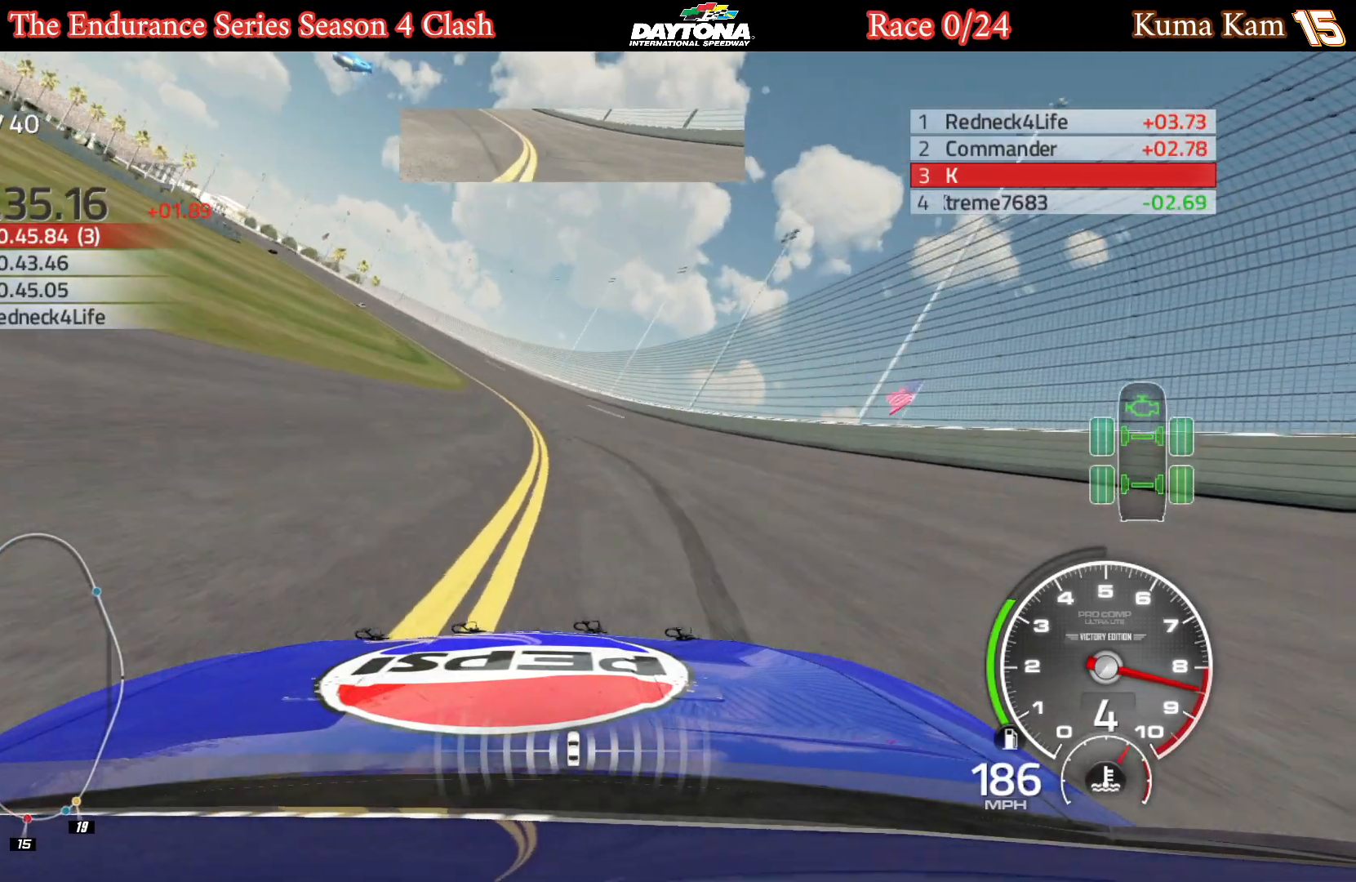
{"buttons": ["R2"], "left_stick": "left", "right_stick": "center", "events": [[317, "left_stick", "center"], [383, "left_stick", "left"]]}
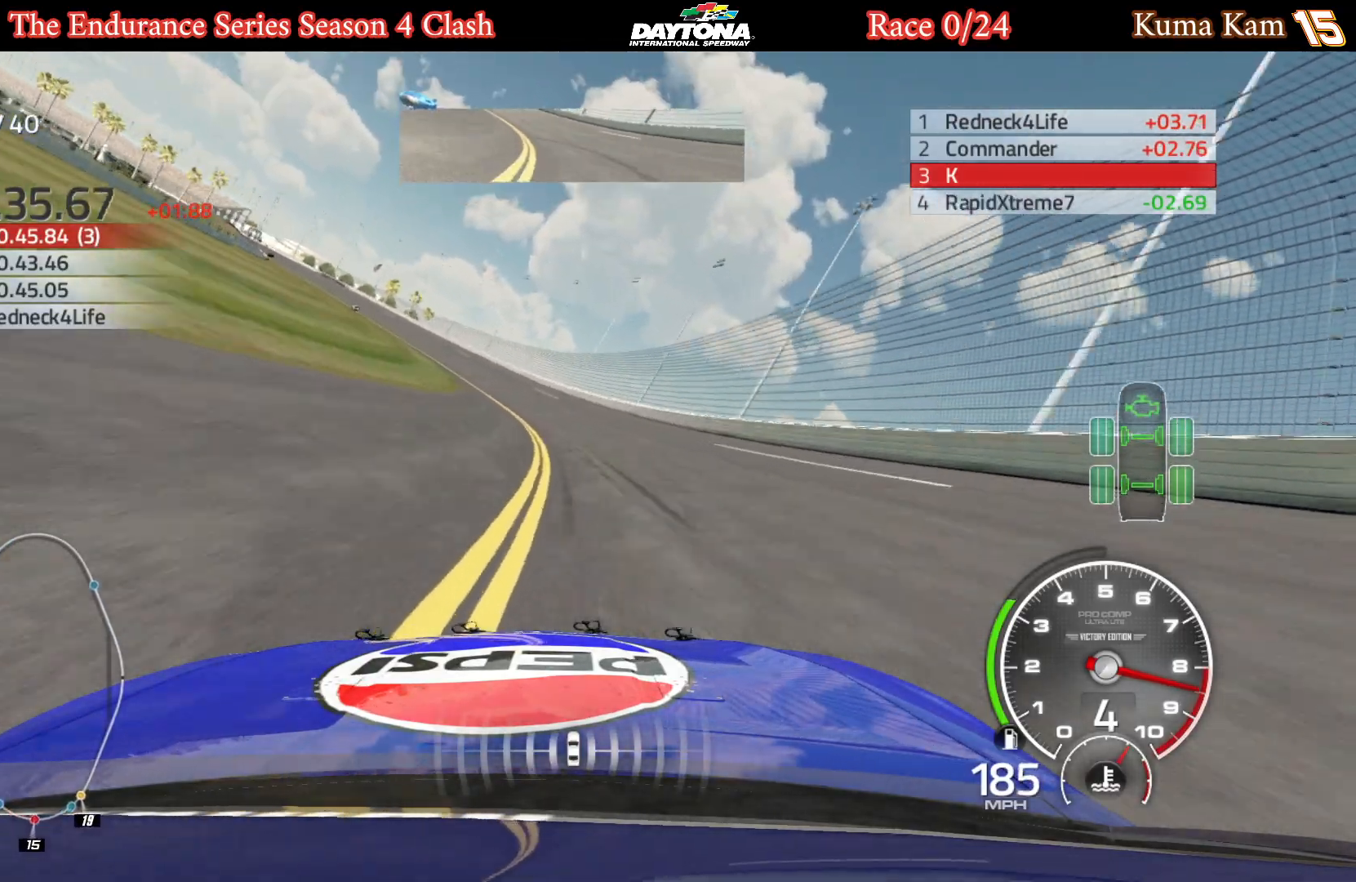
{"buttons": ["R2"], "left_stick": "left", "right_stick": "center", "events": [[50, "left_stick", "center"], [117, "left_stick", "left"], [300, "left_stick", "center"], [350, "left_stick", "left"]]}
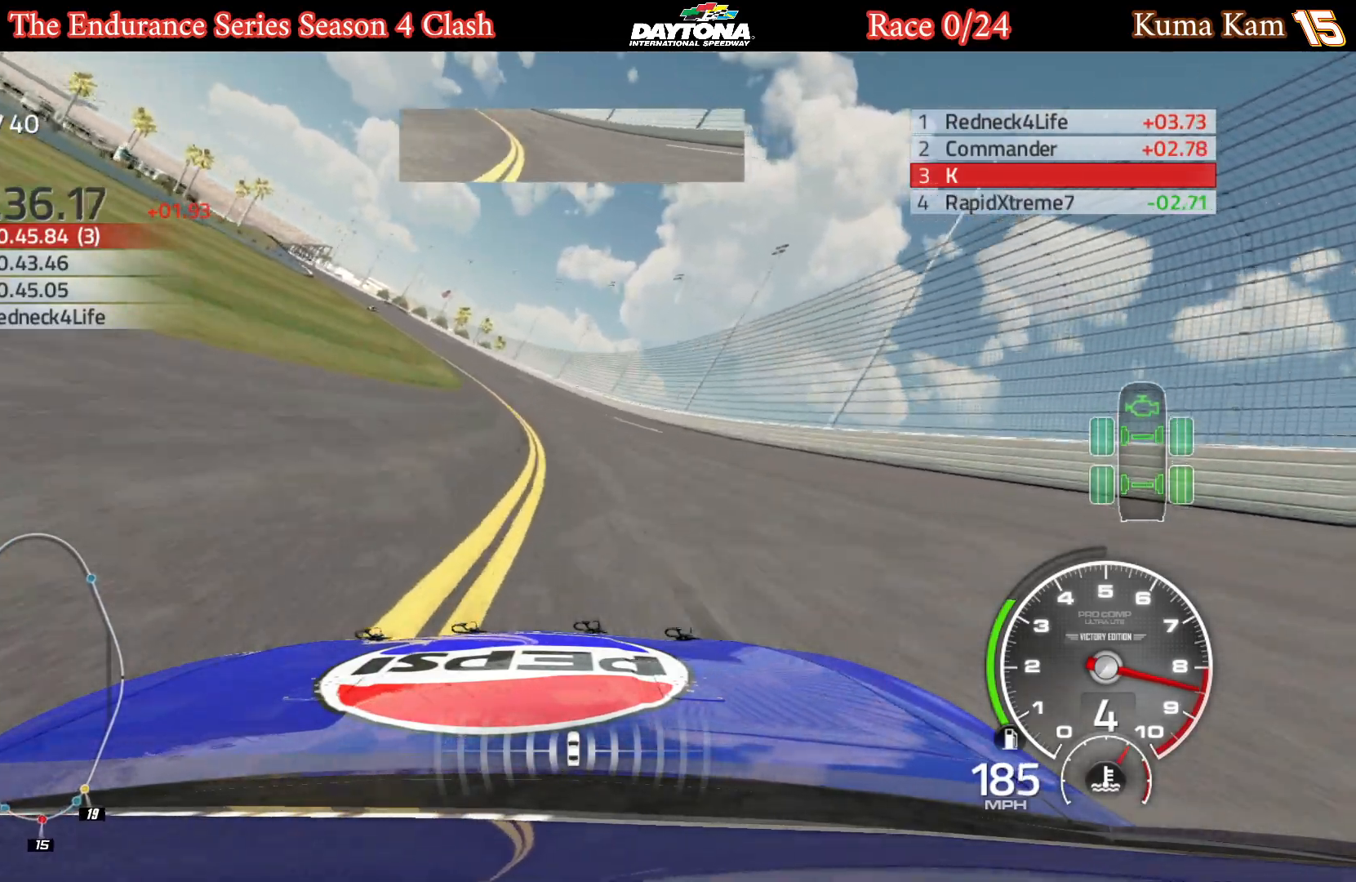
{"buttons": ["R2"], "left_stick": "center", "right_stick": "center", "events": [[33, "left_stick", "center"], [100, "left_stick", "left"], [267, "left_stick", "center"], [333, "left_stick", "left"], [500, "left_stick", "center"]]}
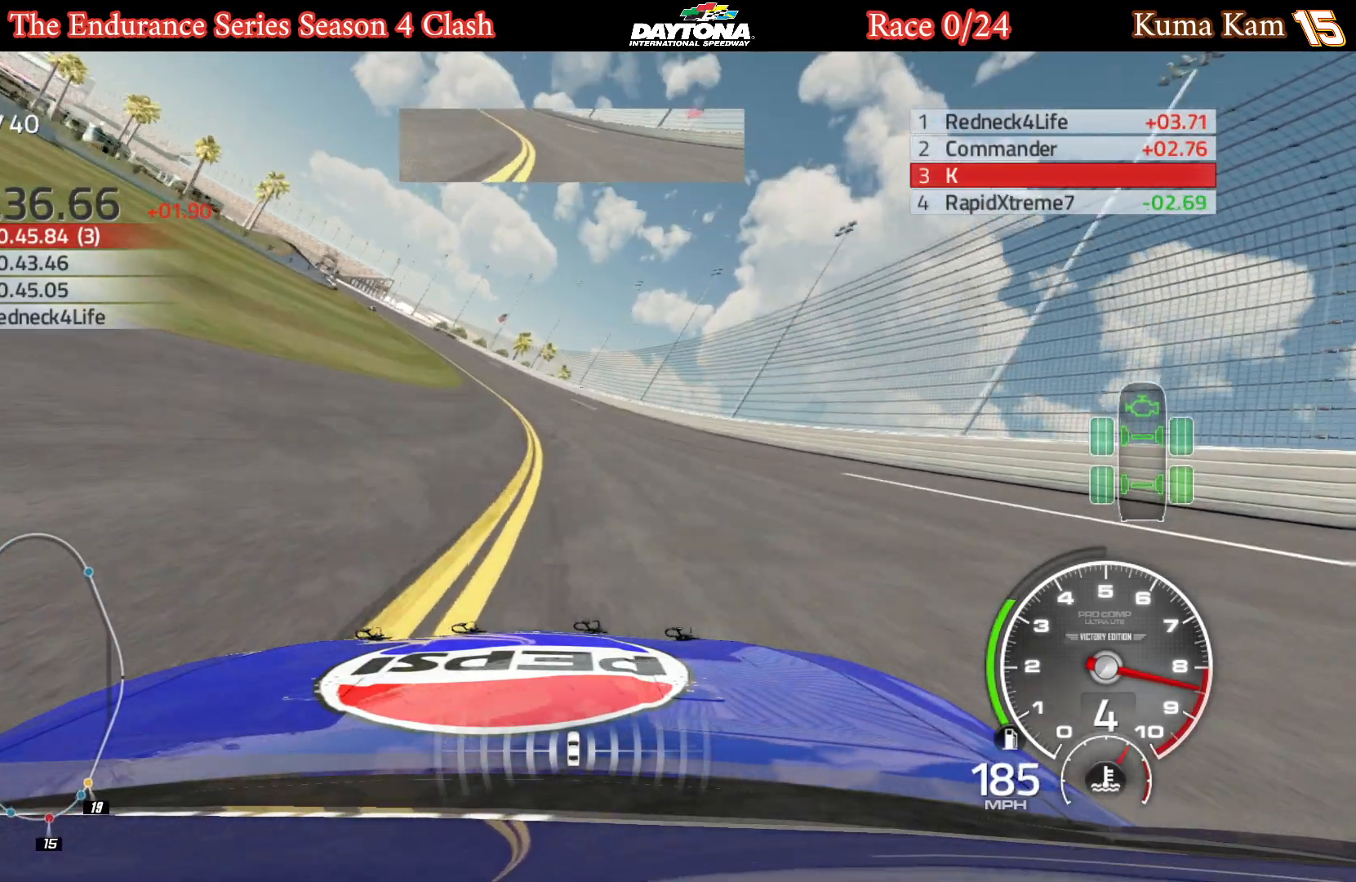
{"buttons": ["R2"], "left_stick": "center", "right_stick": "center", "events": [[67, "left_stick", "left"], [250, "left_stick", "center"], [317, "left_stick", "left"], [500, "left_stick", "center"]]}
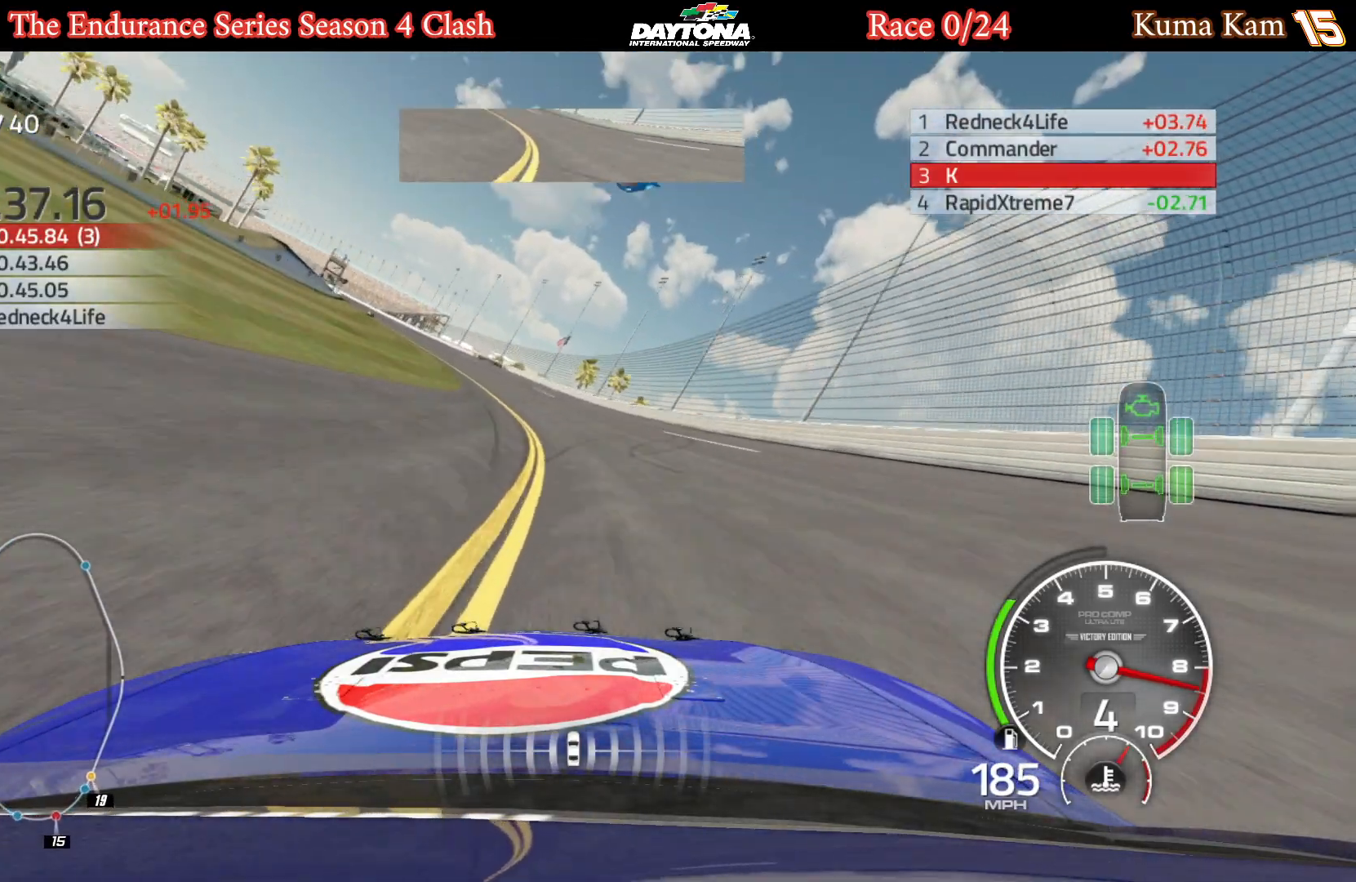
{"buttons": ["R2"], "left_stick": "left", "right_stick": "center", "events": [[50, "left_stick", "left"], [217, "left_stick", "center"], [283, "left_stick", "left"], [433, "left_stick", "center"], [500, "left_stick", "left"]]}
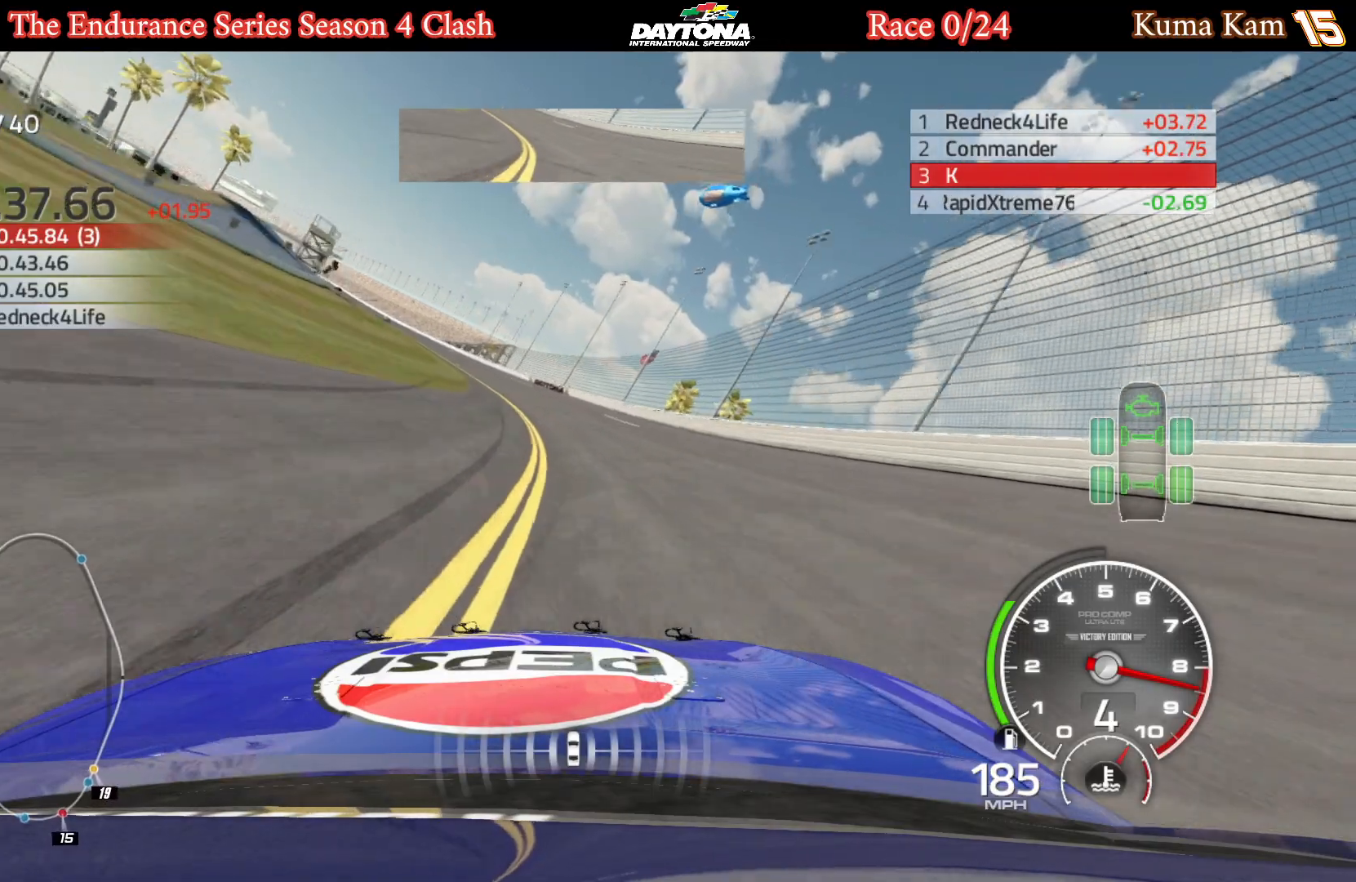
{"buttons": ["R2"], "left_stick": "left", "right_stick": "center", "events": [[150, "left_stick", "center"], [200, "left_stick", "left"], [350, "left_stick", "center"], [417, "left_stick", "left"]]}
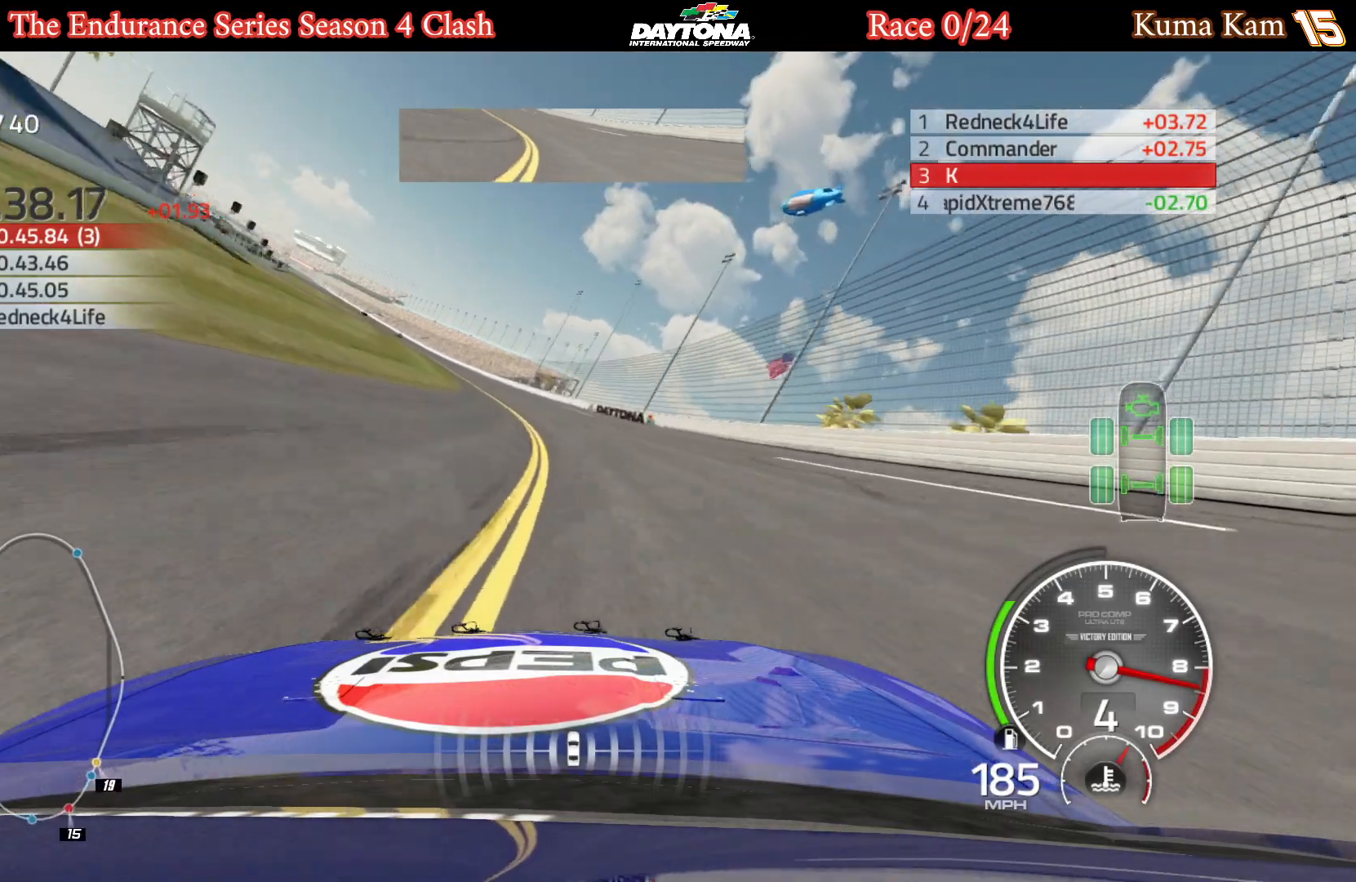
{"buttons": ["R2"], "left_stick": "center", "right_stick": "center", "events": [[67, "left_stick", "center"], [133, "left_stick", "left"], [283, "left_stick", "center"], [367, "left_stick", "left"], [500, "left_stick", "center"]]}
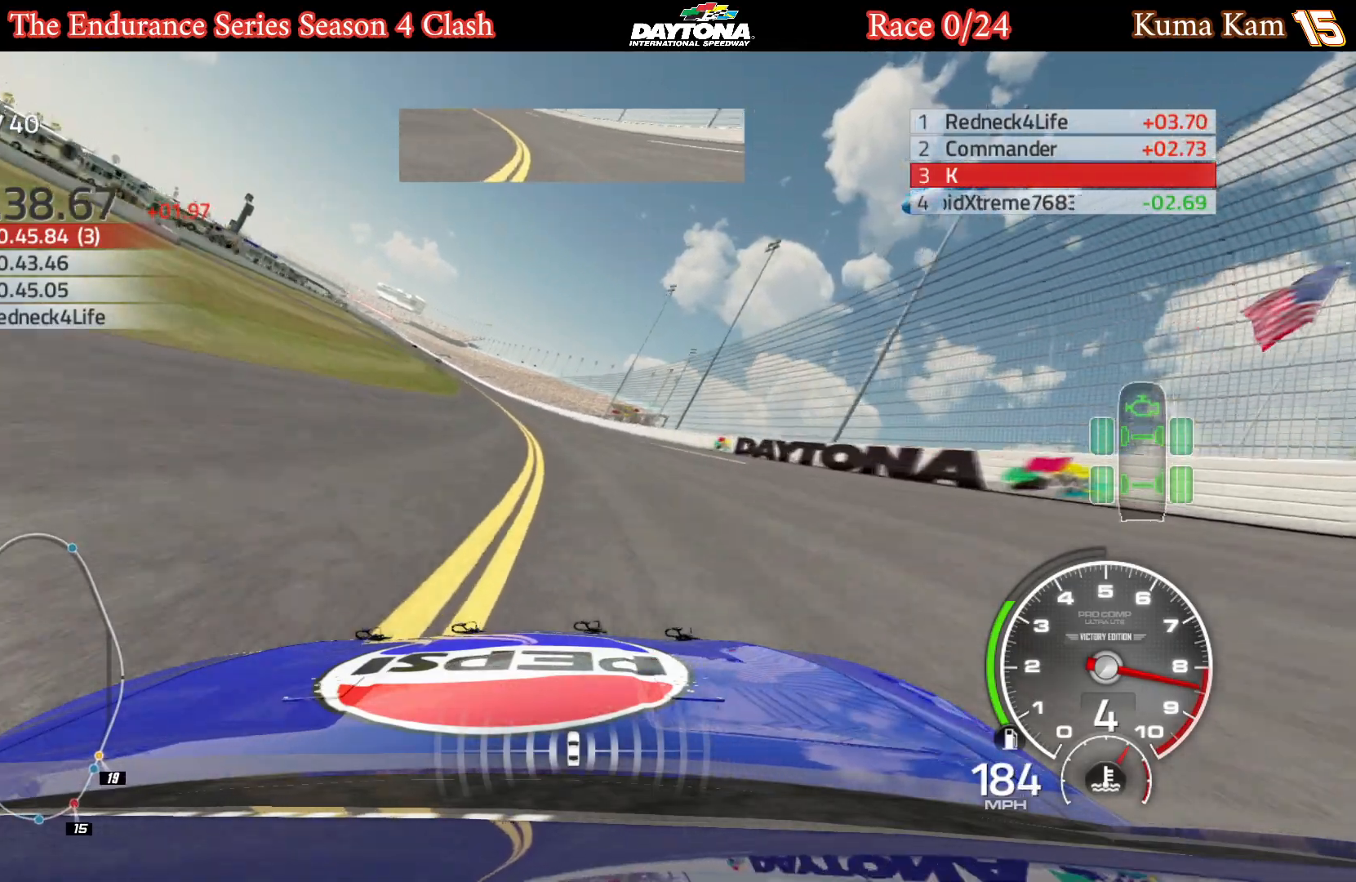
{"buttons": ["R2"], "left_stick": "center", "right_stick": "center", "events": [[83, "left_stick", "left"], [233, "left_stick", "center"], [317, "left_stick", "left"], [450, "left_stick", "center"]]}
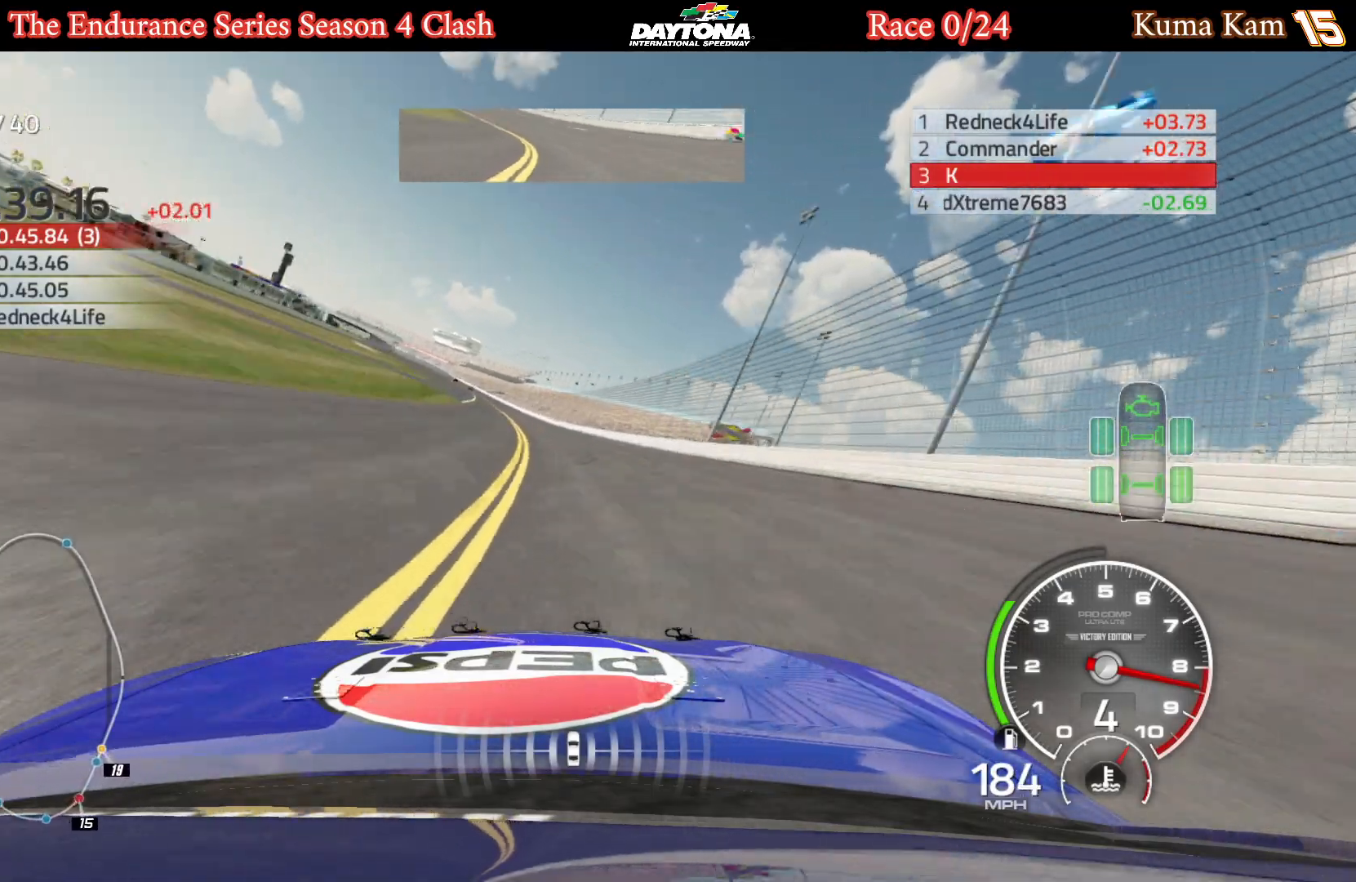
{"buttons": ["R2"], "left_stick": "down-left", "right_stick": "center", "events": [[17, "left_stick", "down-left"], [167, "left_stick", "center"], [233, "left_stick", "left"], [383, "left_stick", "center"], [450, "left_stick", "down-left"]]}
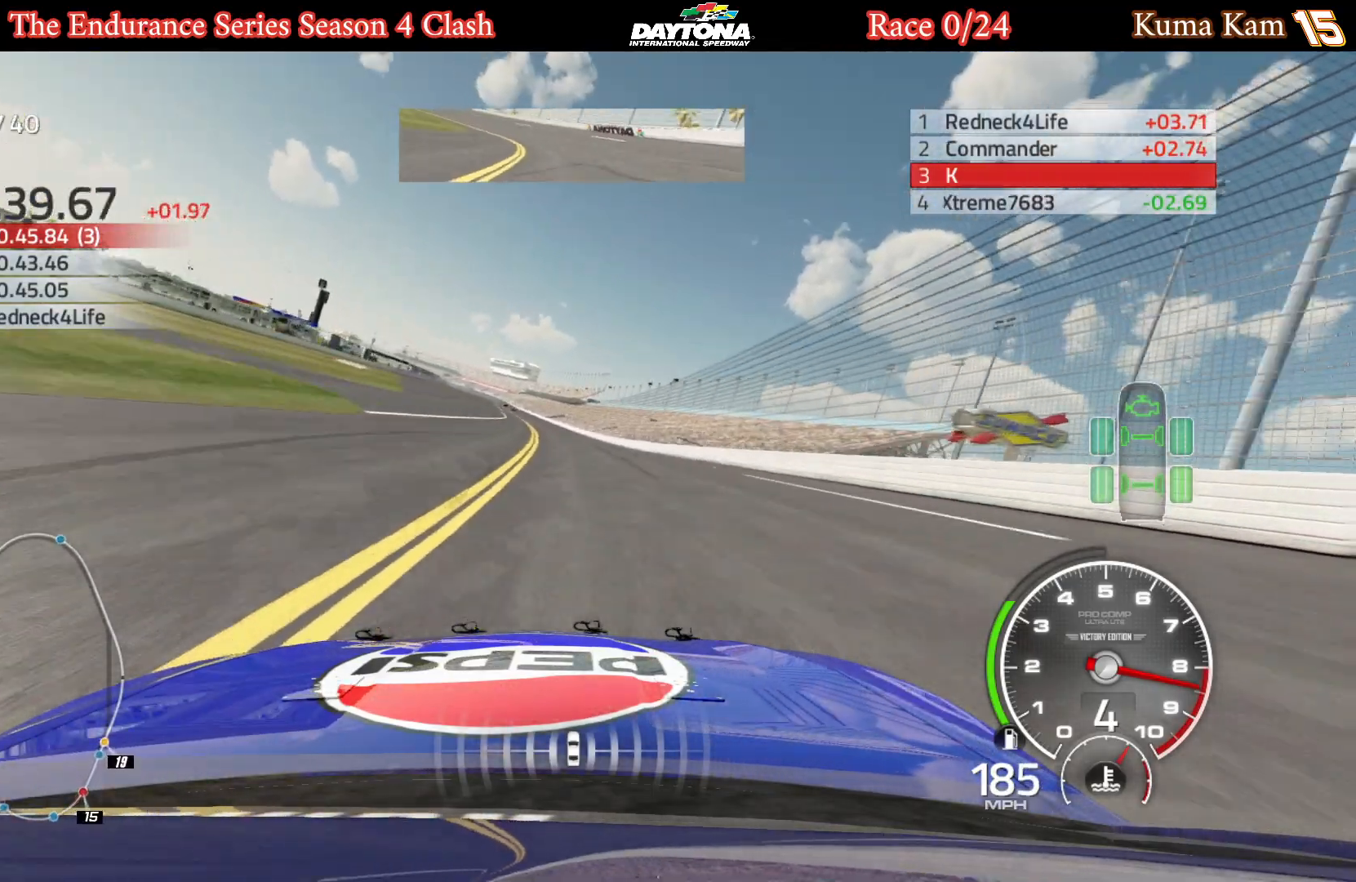
{"buttons": ["R2"], "left_stick": "down-left", "right_stick": "center", "events": [[100, "left_stick", "center"], [167, "left_stick", "down-left"], [333, "left_stick", "center"], [417, "left_stick", "down-left"]]}
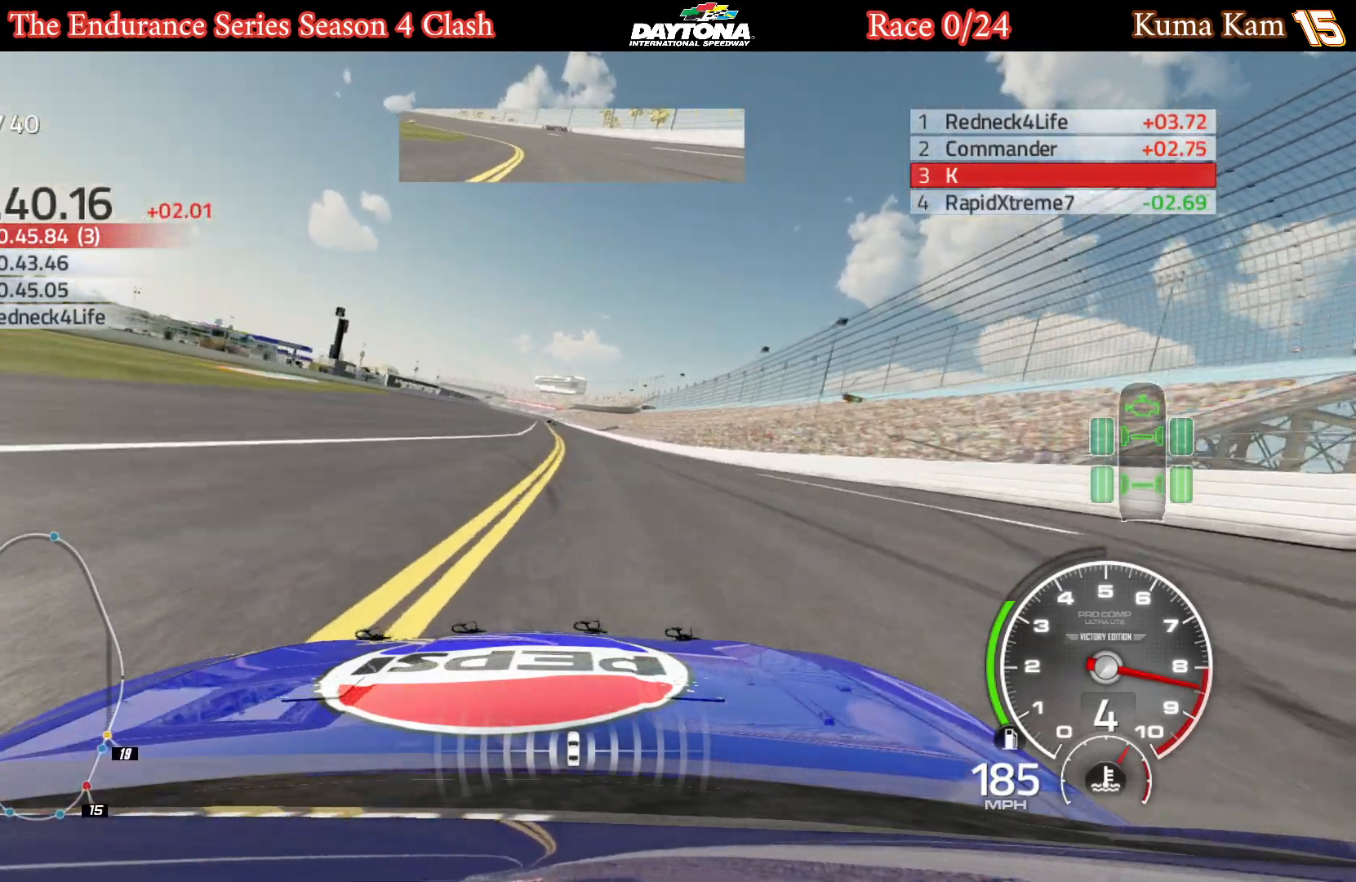
{"buttons": ["R2"], "left_stick": "center", "right_stick": "center", "events": [[83, "left_stick", "center"]]}
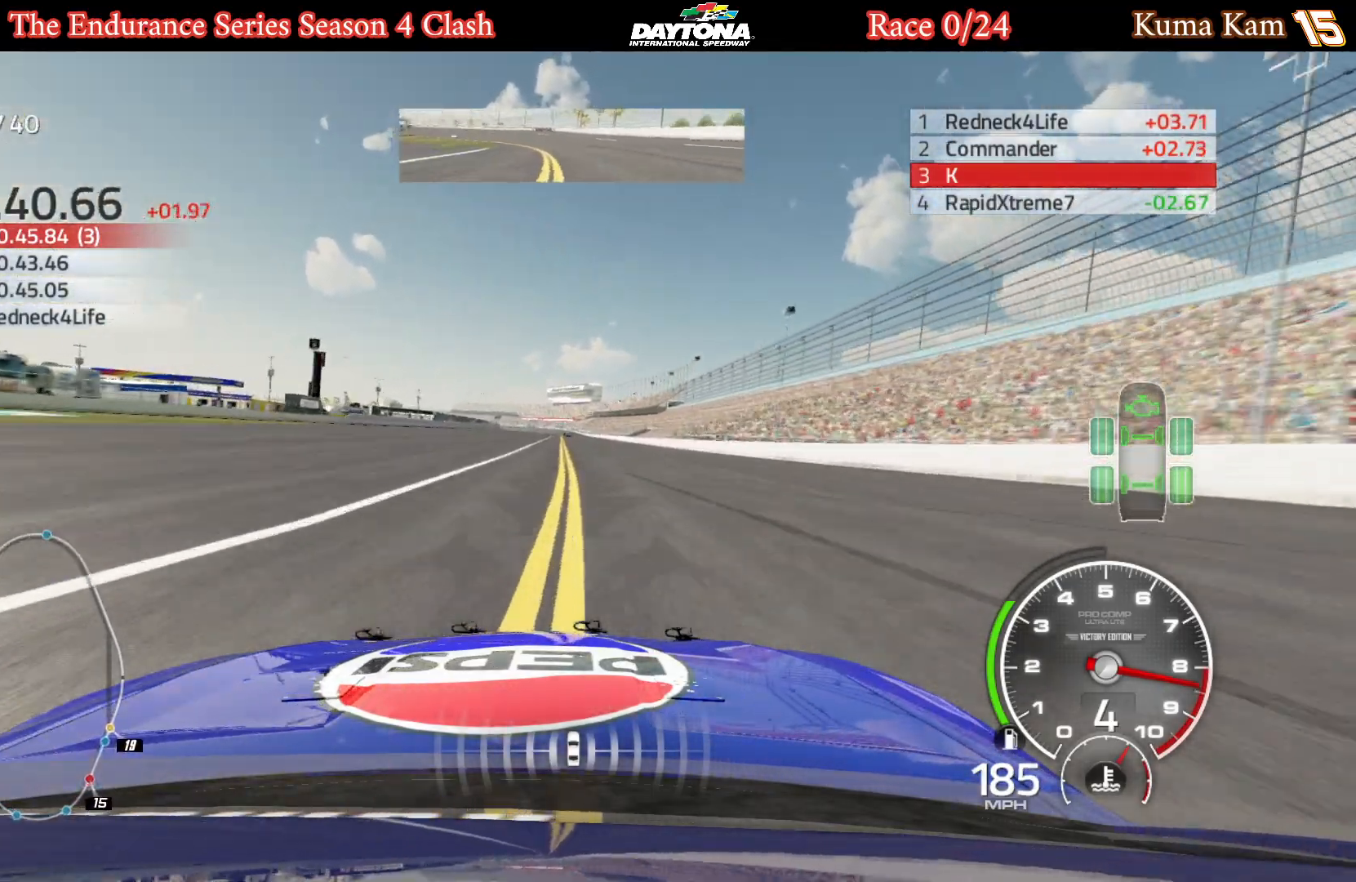
{"buttons": ["R2"], "left_stick": "center", "right_stick": "center", "events": []}